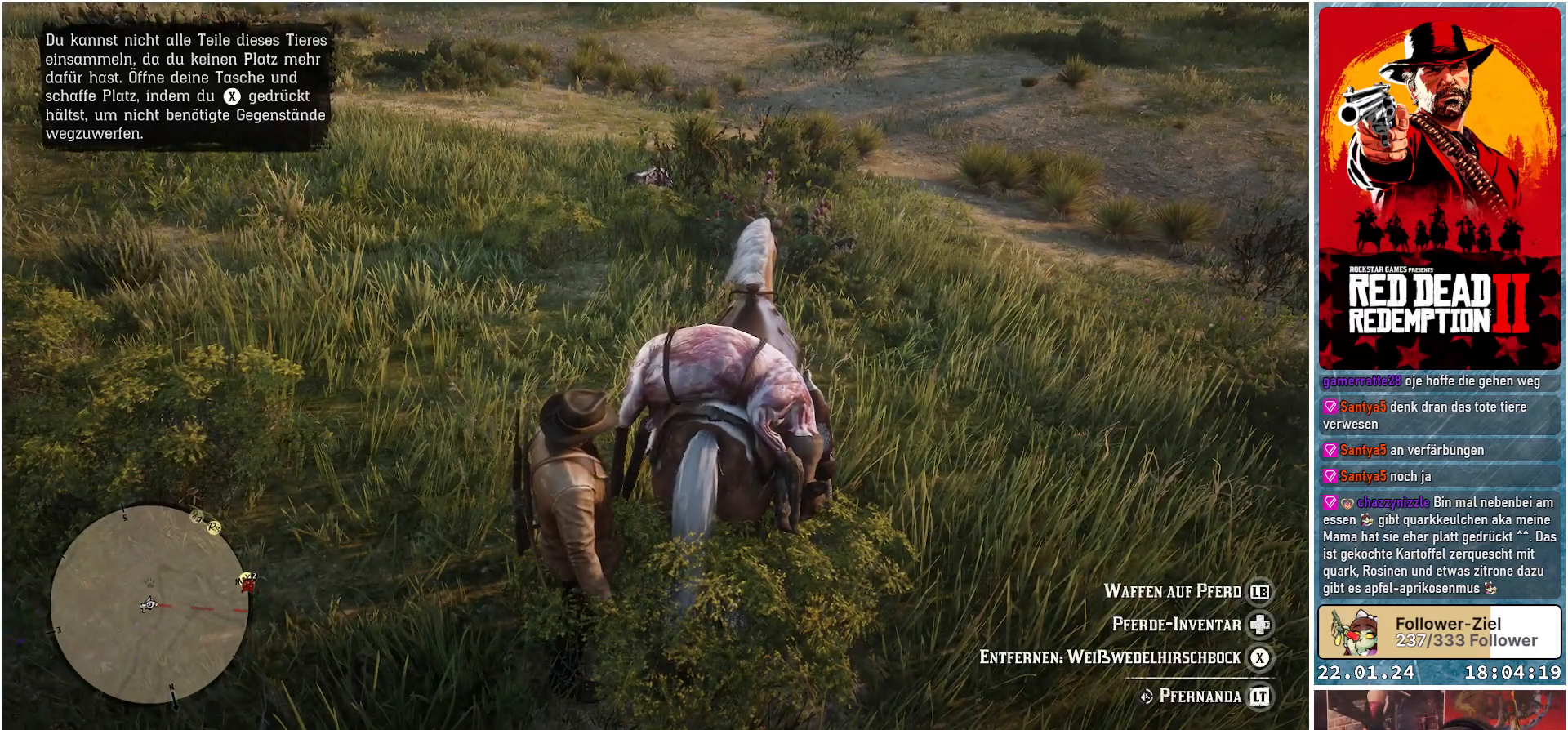
Gameplay with a controller (Xbox layout); each line is a JSON object with the inputs held at the frame after it. "events" lists button and stick changes between this image and that frame as [ms after this image, input, new state], when the widget could be followed in between.
{"buttons": [], "left_stick": "center", "right_stick": "center", "events": []}
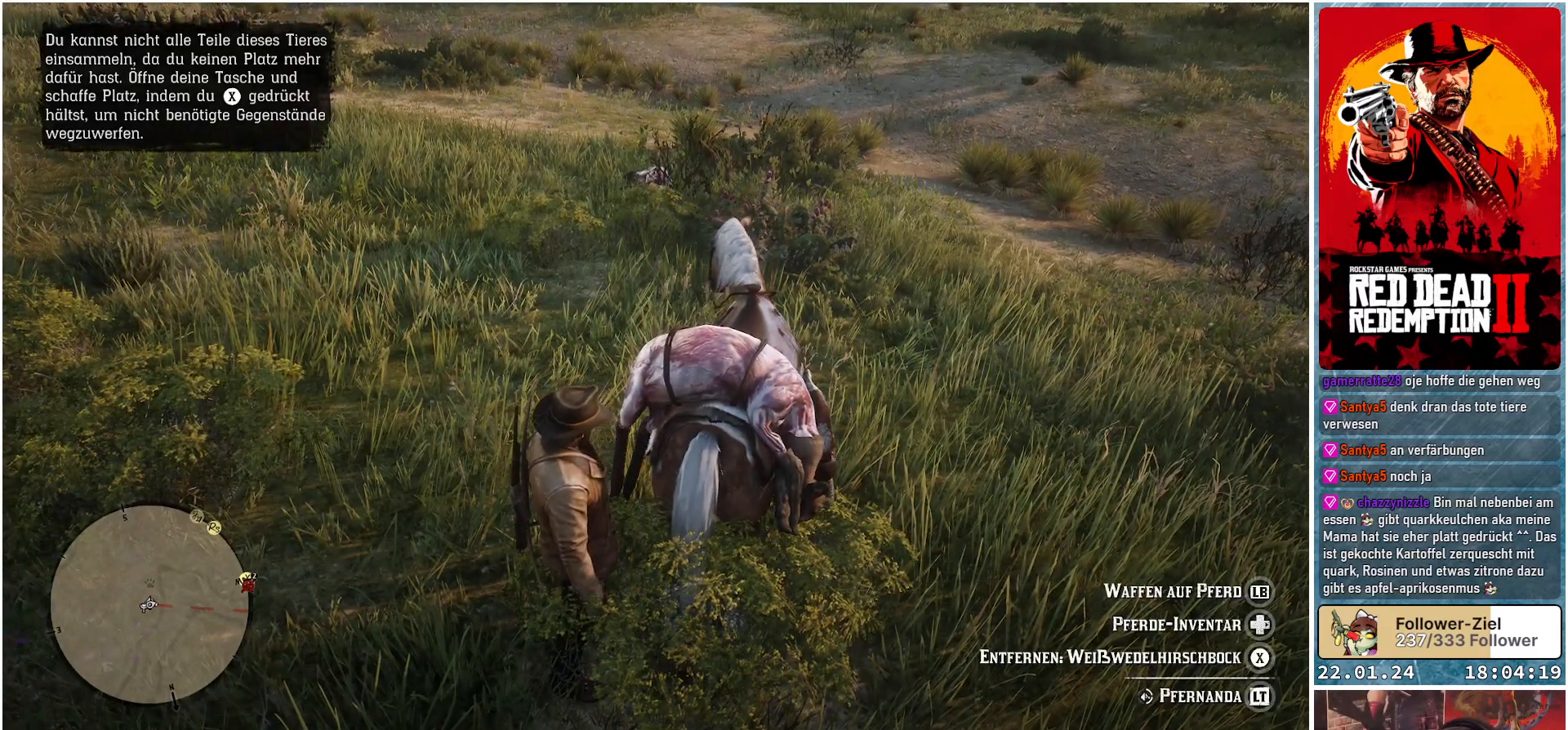
{"buttons": [], "left_stick": "center", "right_stick": "center", "events": []}
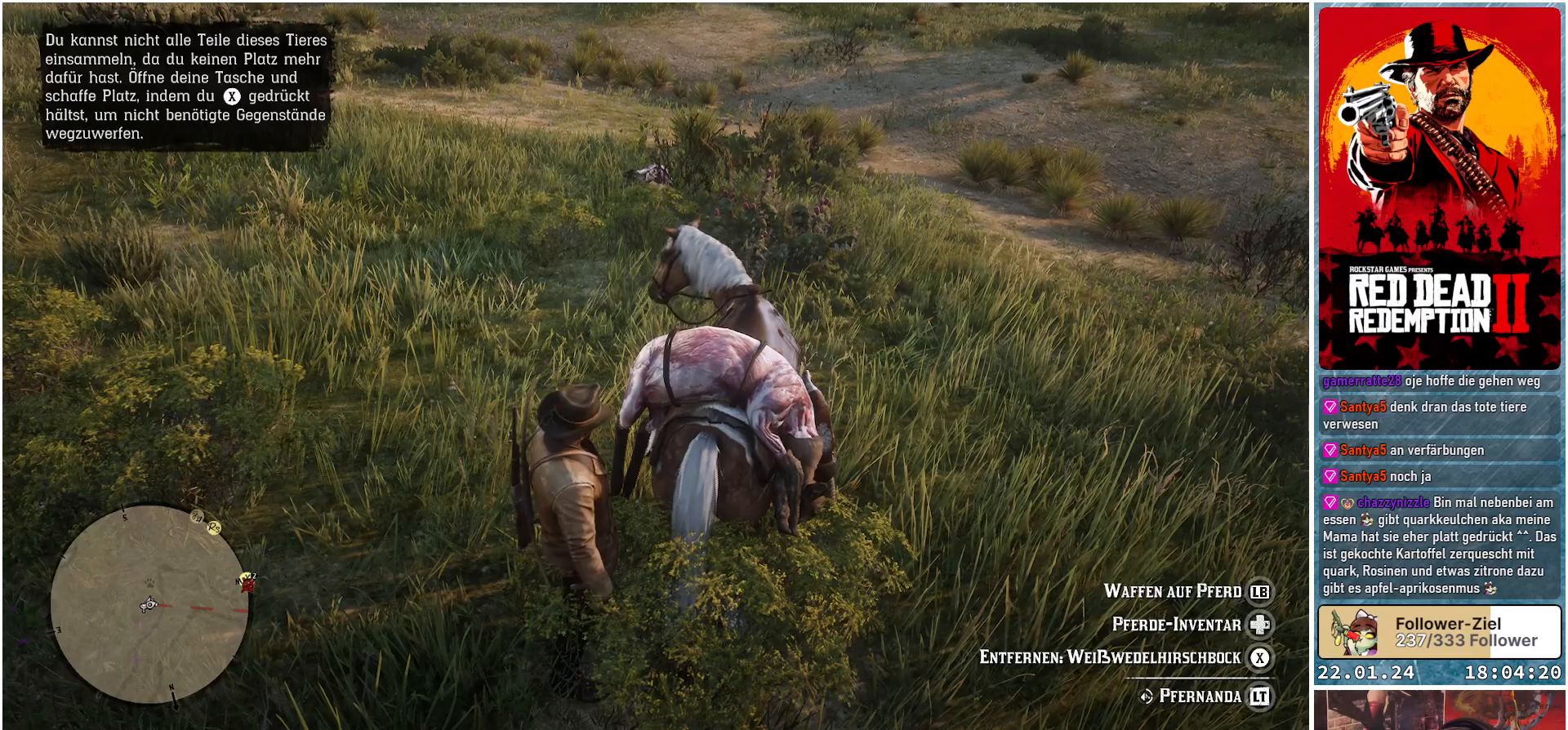
{"buttons": ["X"], "left_stick": "center", "right_stick": "center", "events": [[50, "X", "down"]]}
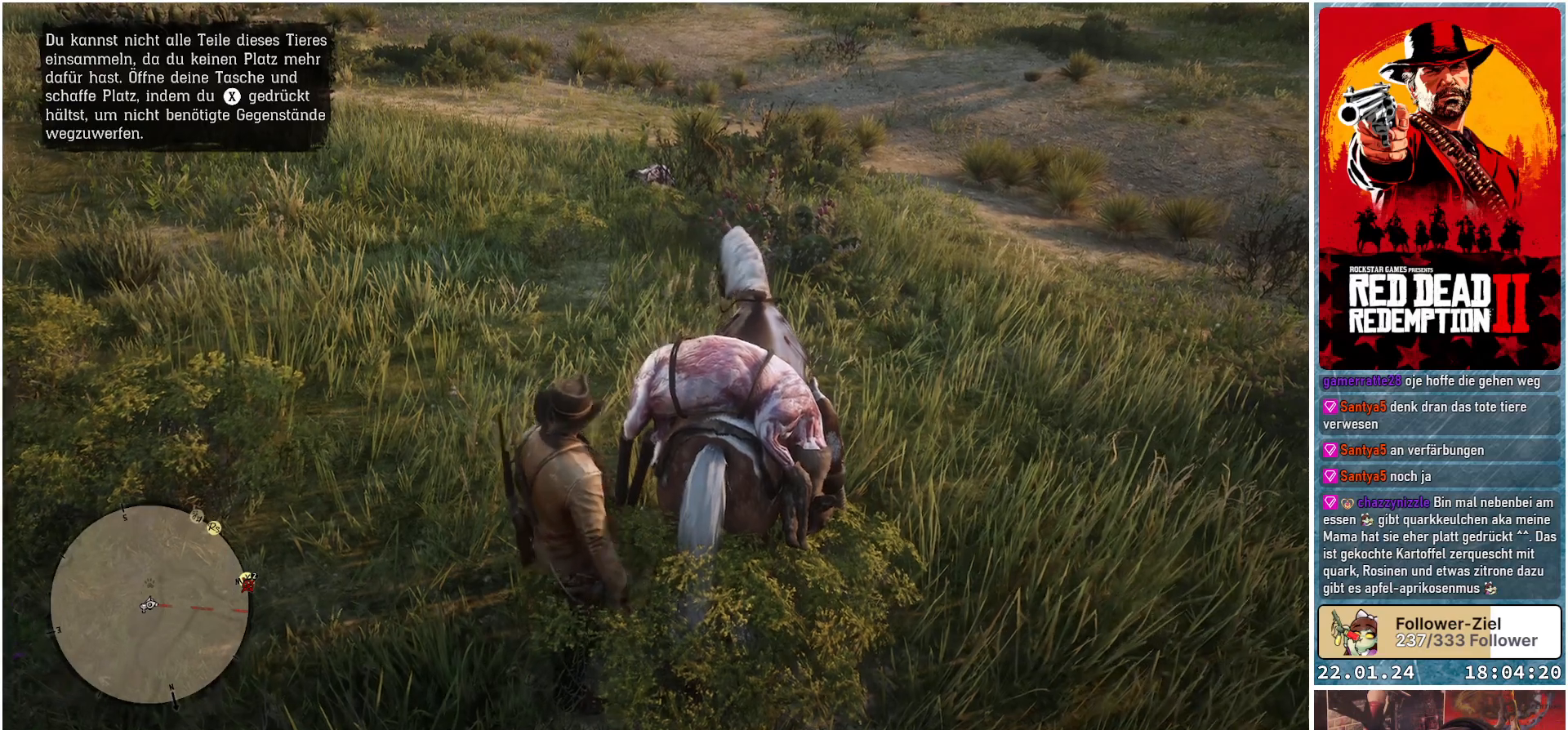
{"buttons": [], "left_stick": "center", "right_stick": "center", "events": [[150, "X", "up"]]}
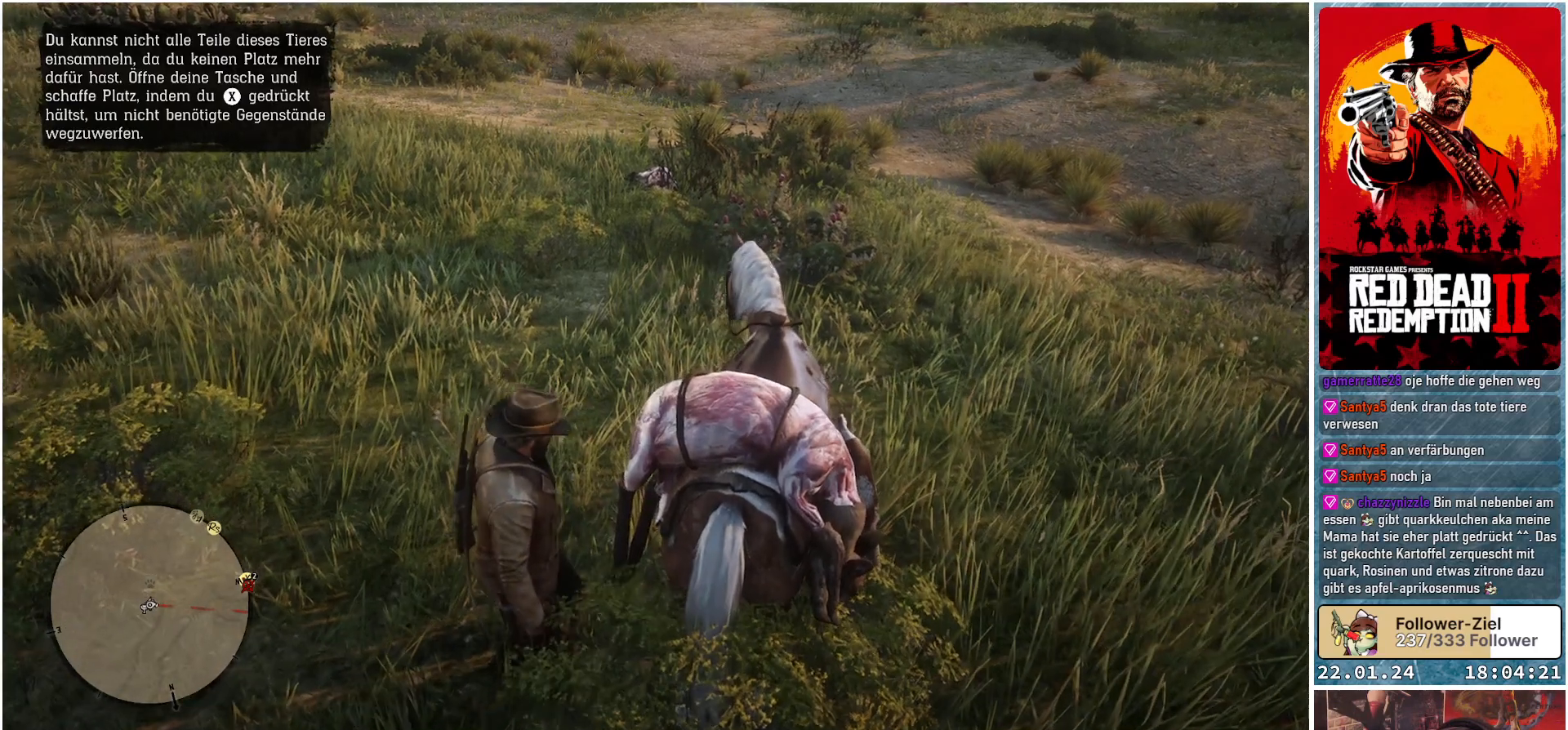
{"buttons": [], "left_stick": "center", "right_stick": "center", "events": []}
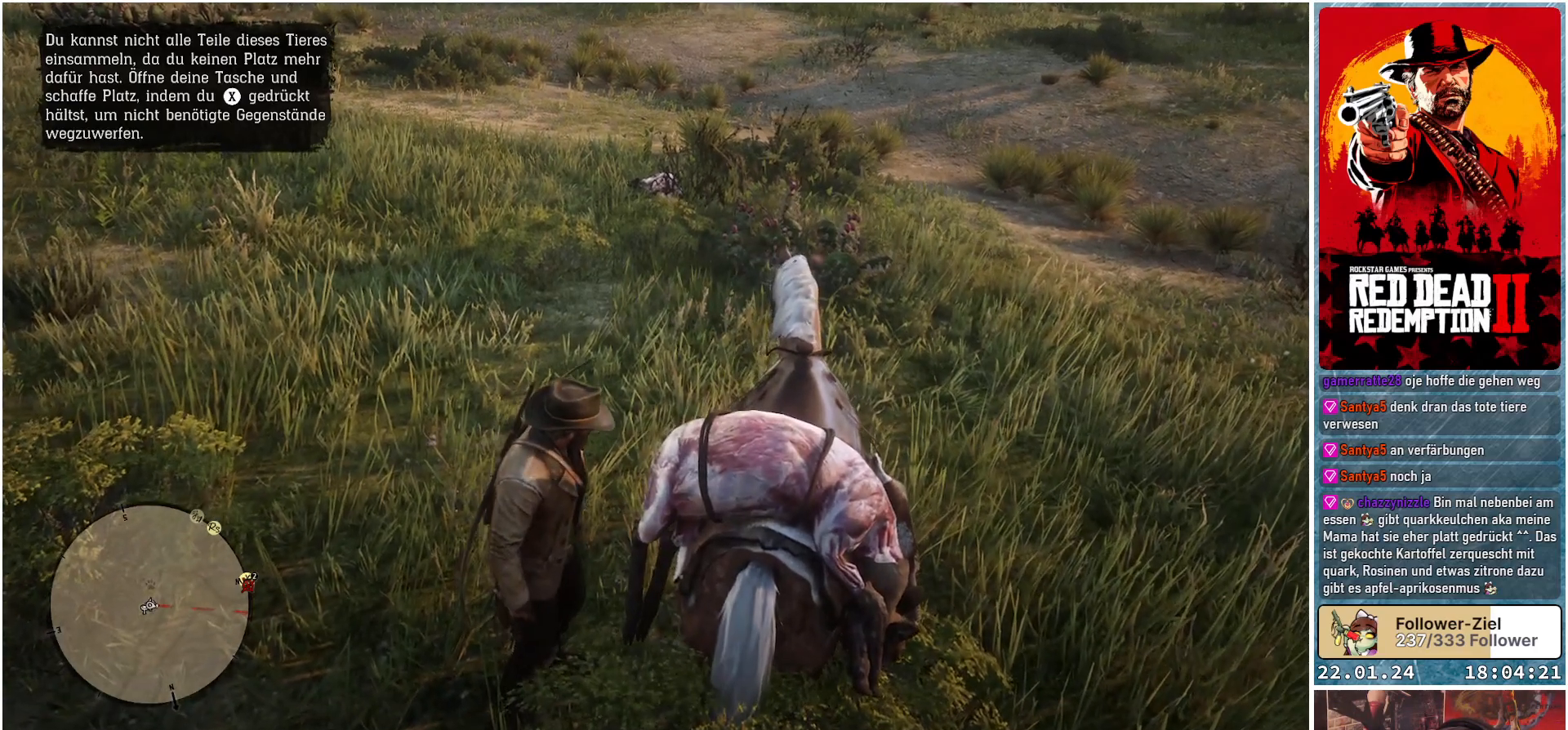
{"buttons": [], "left_stick": "center", "right_stick": "center", "events": []}
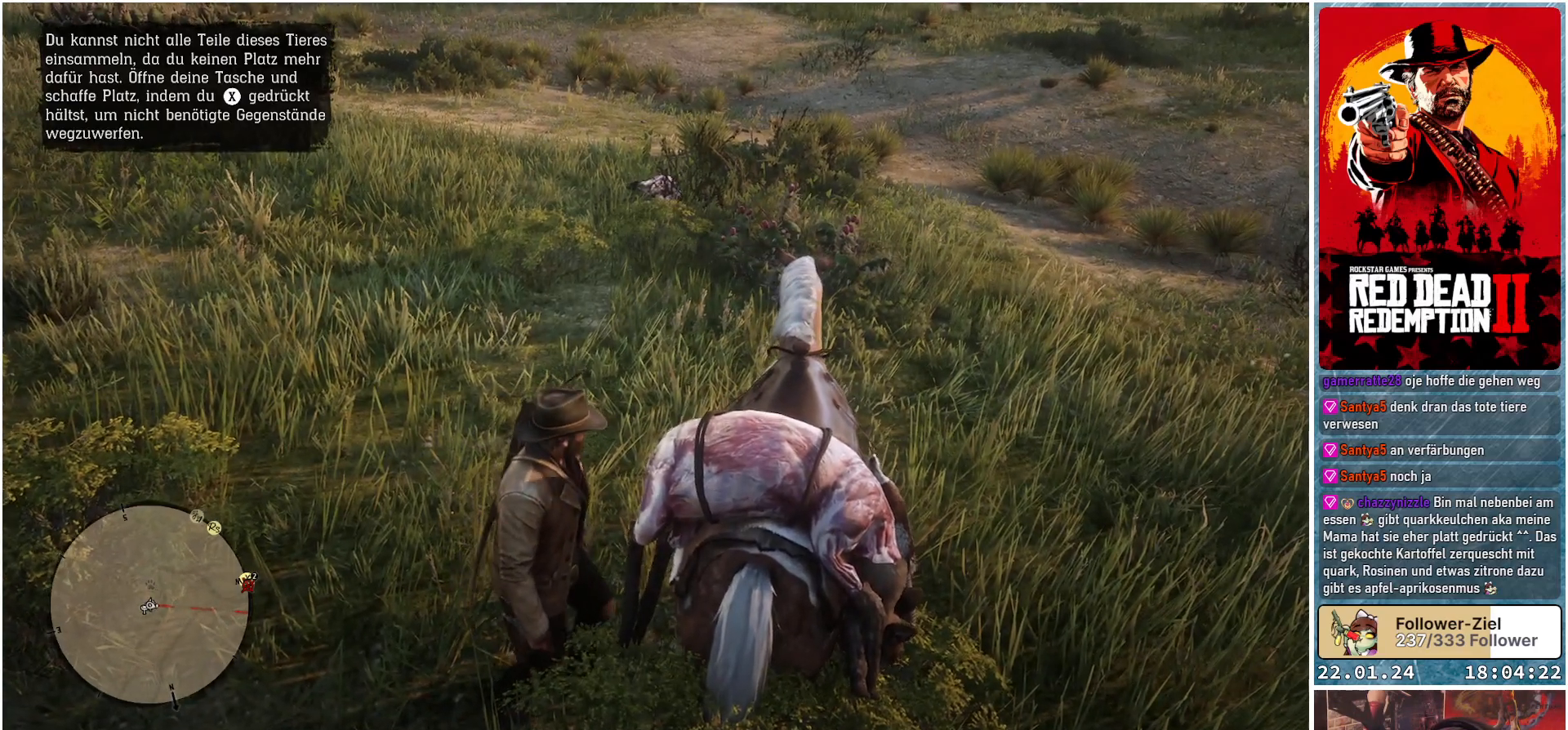
{"buttons": [], "left_stick": "center", "right_stick": "center", "events": [[116, "right_stick", "right"], [450, "right_stick", "center"]]}
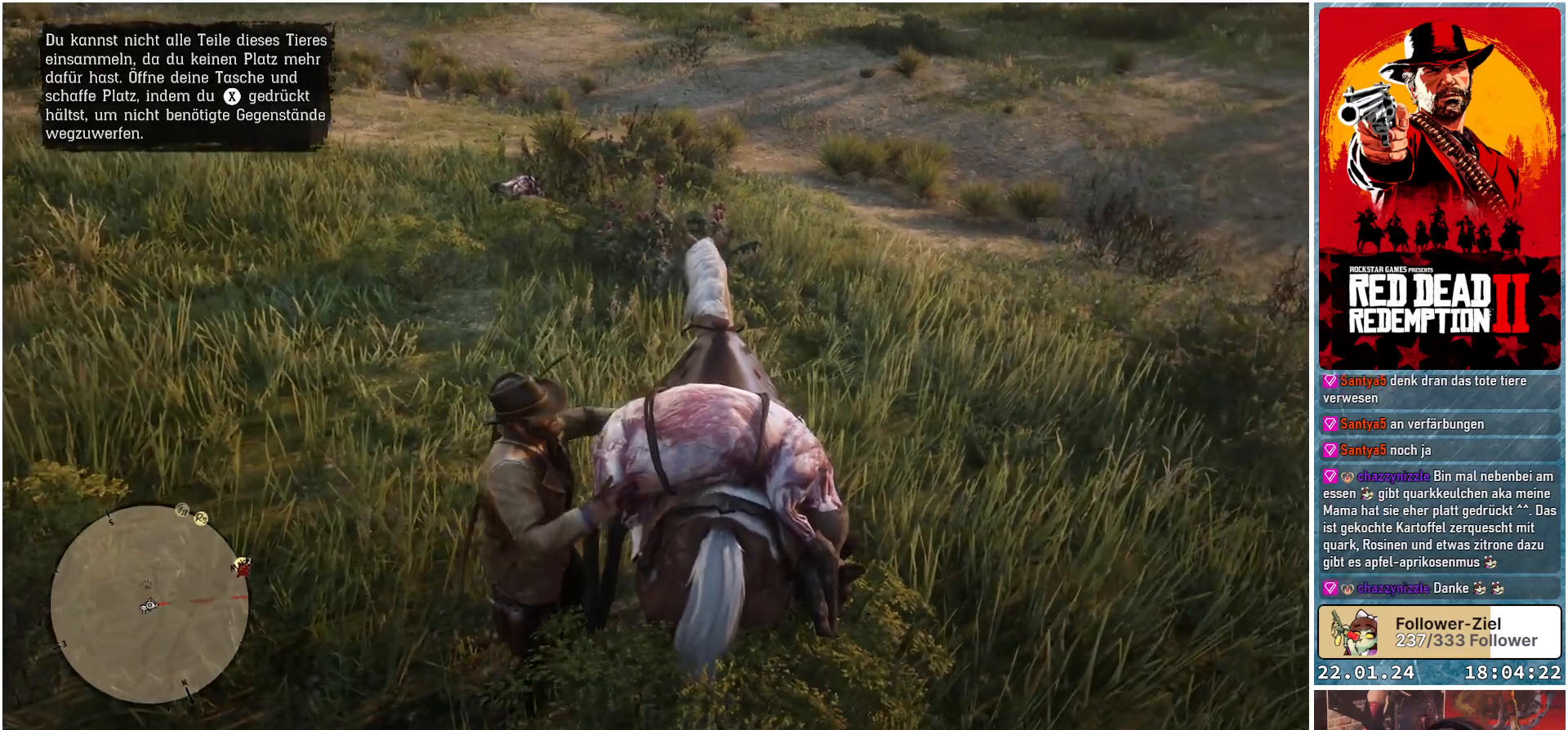
{"buttons": [], "left_stick": "center", "right_stick": "center", "events": []}
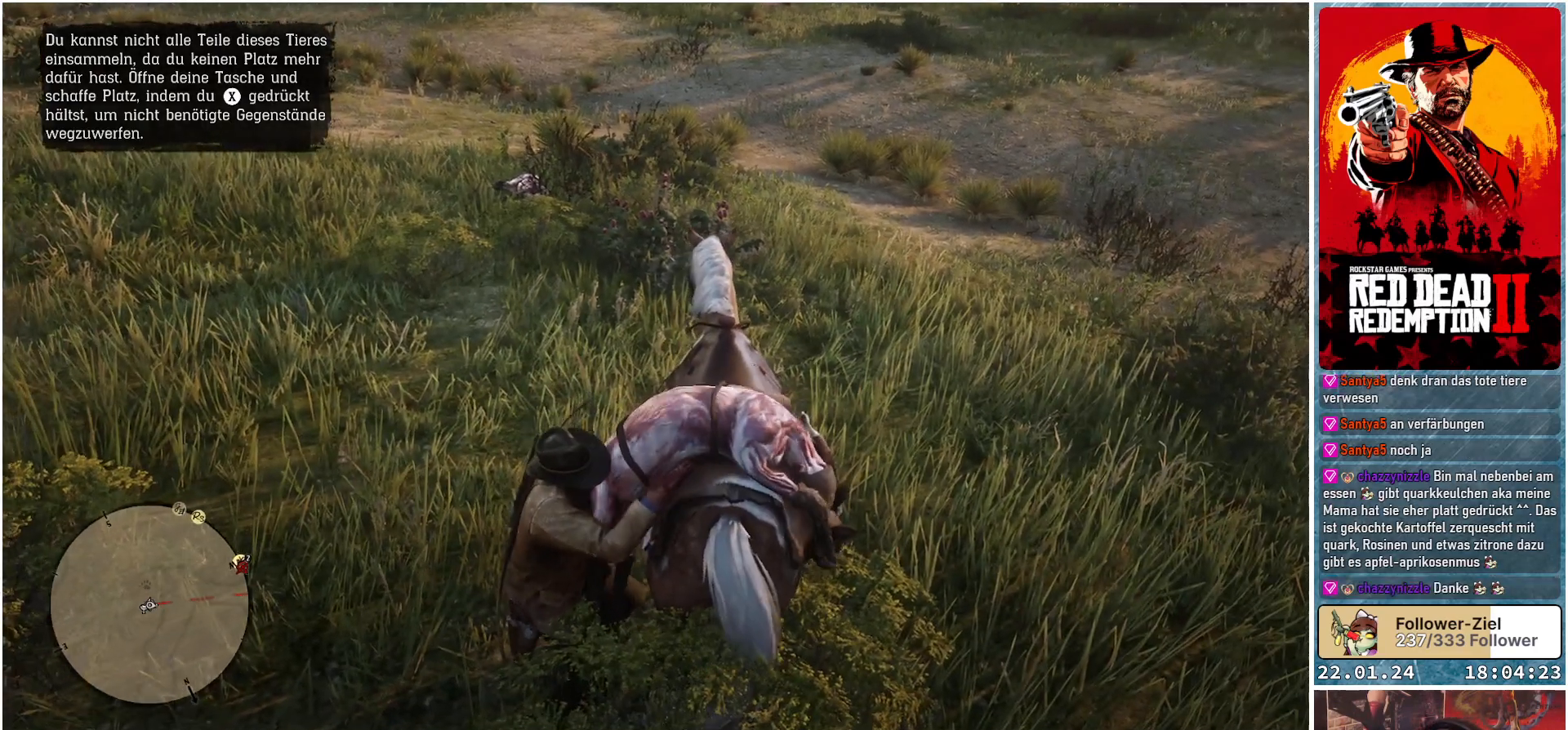
{"buttons": [], "left_stick": "center", "right_stick": "center", "events": []}
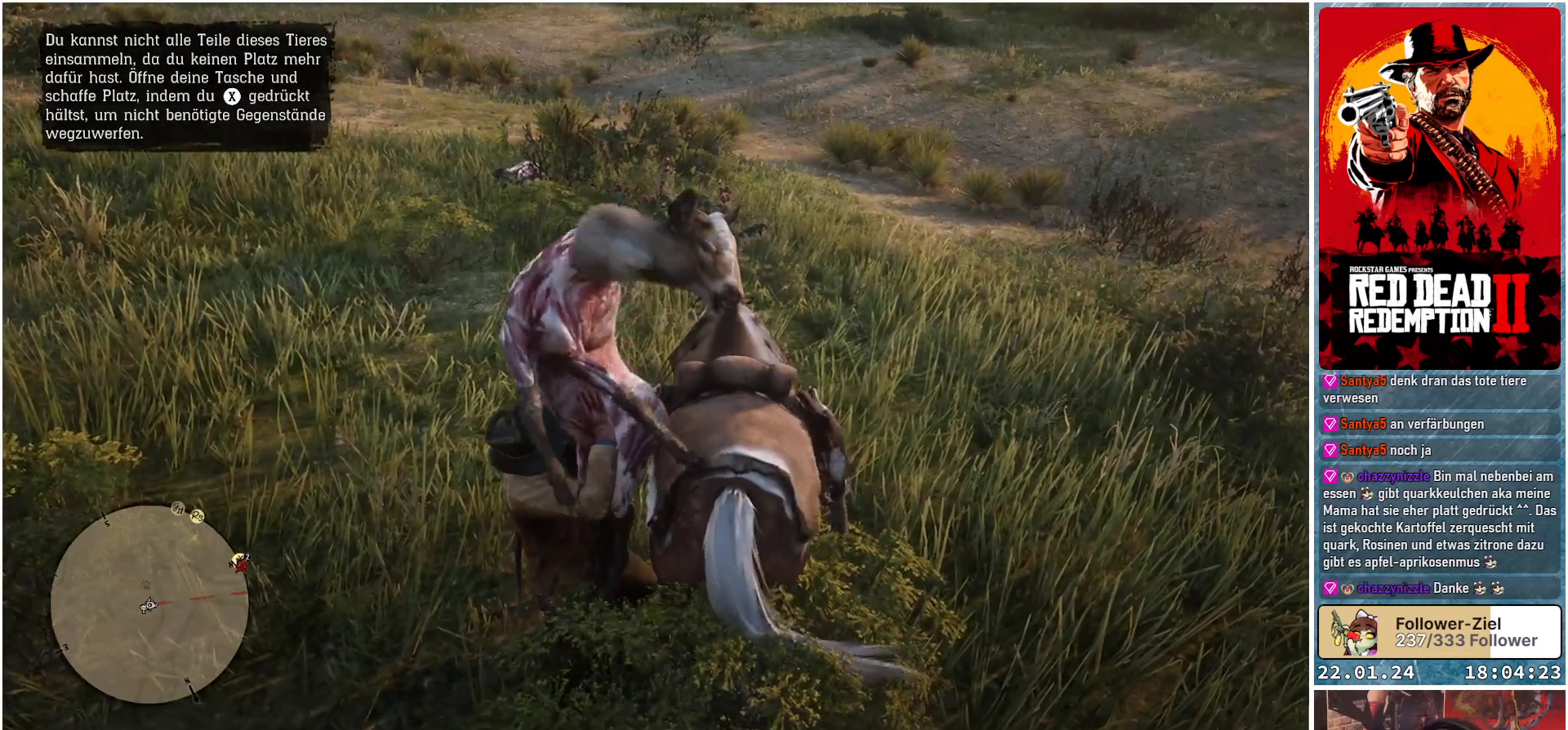
{"buttons": [], "left_stick": "up-left", "right_stick": "center", "events": [[200, "left_stick", "up-left"]]}
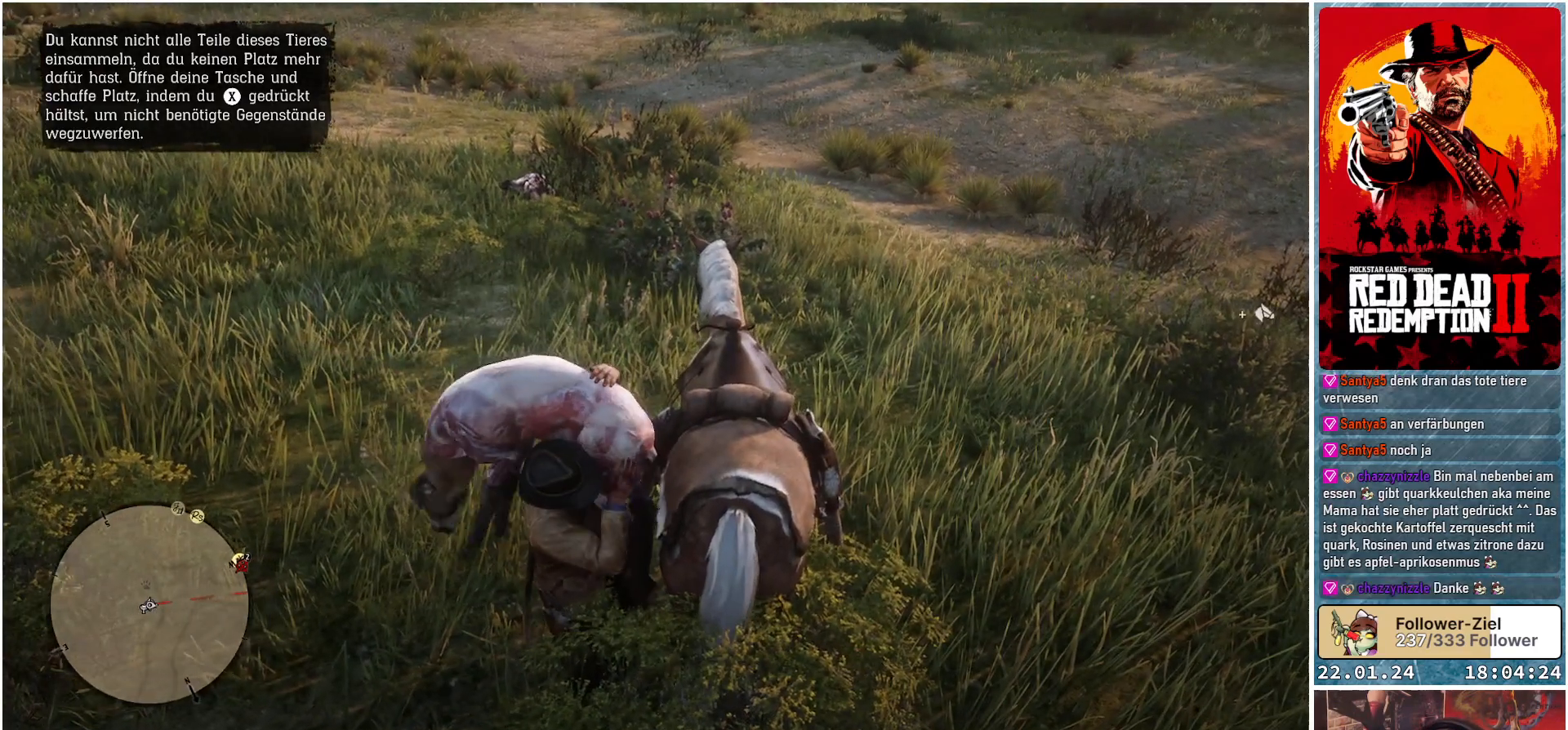
{"buttons": [], "left_stick": "up-left", "right_stick": "center", "events": []}
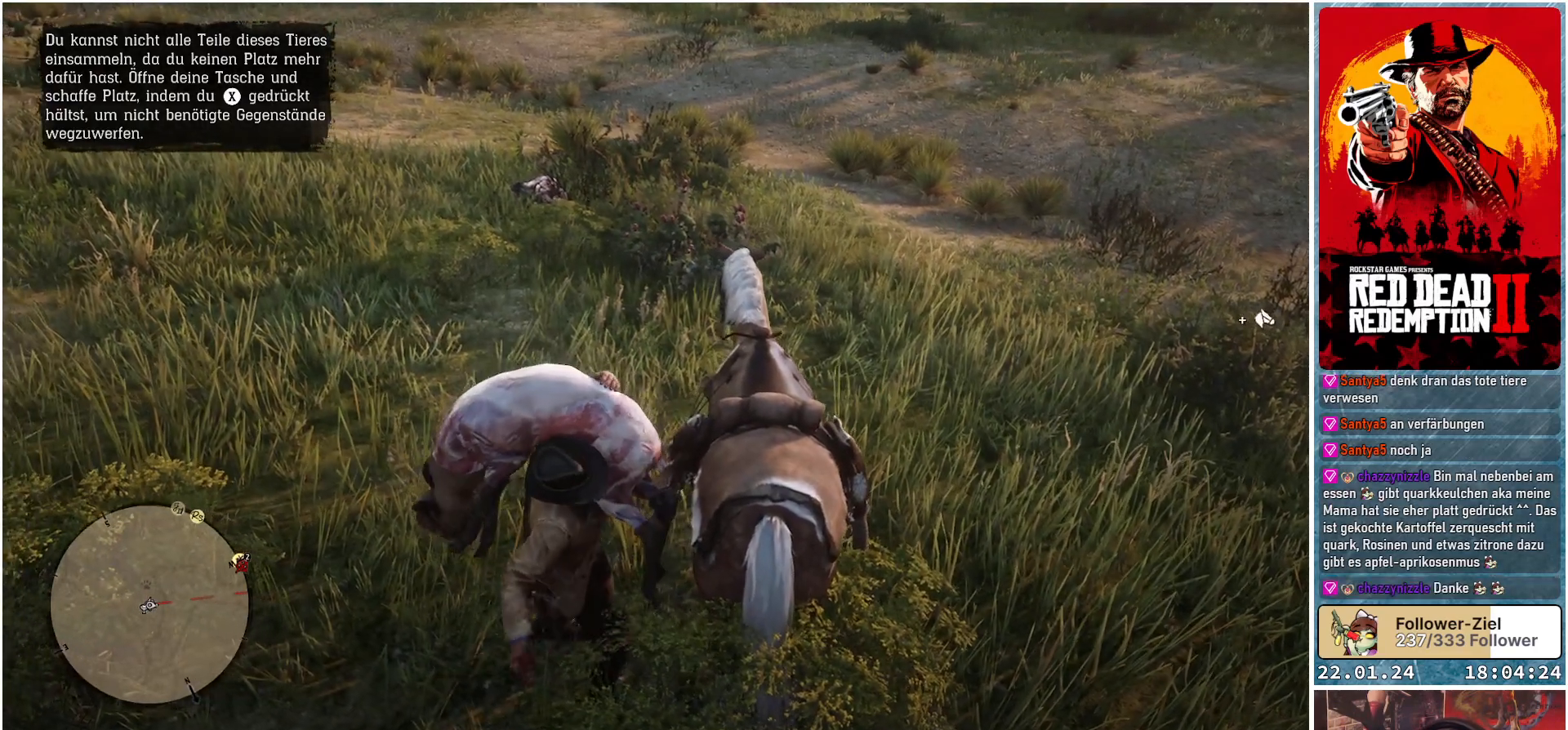
{"buttons": [], "left_stick": "up-left", "right_stick": "center", "events": []}
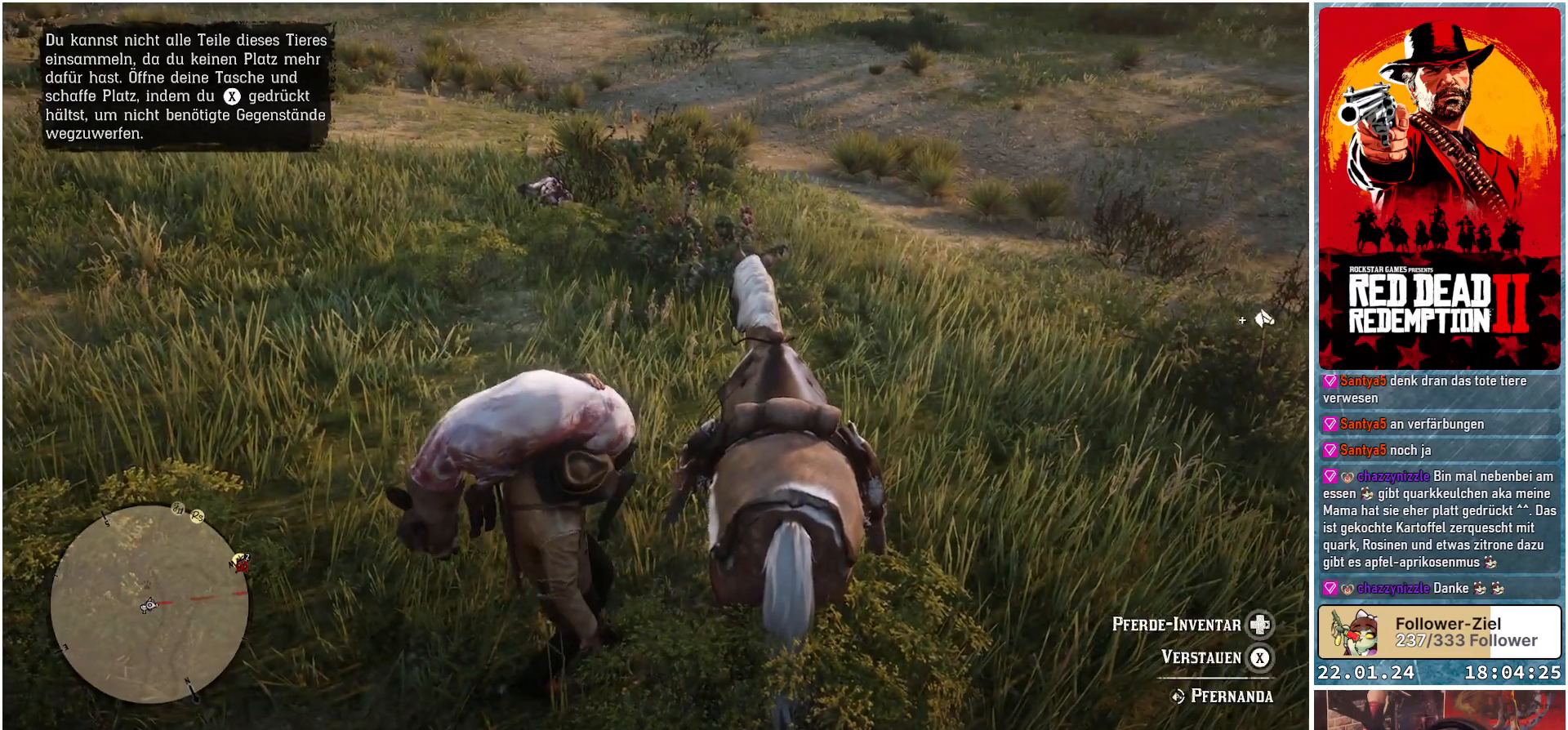
{"buttons": [], "left_stick": "up-left", "right_stick": "center", "events": []}
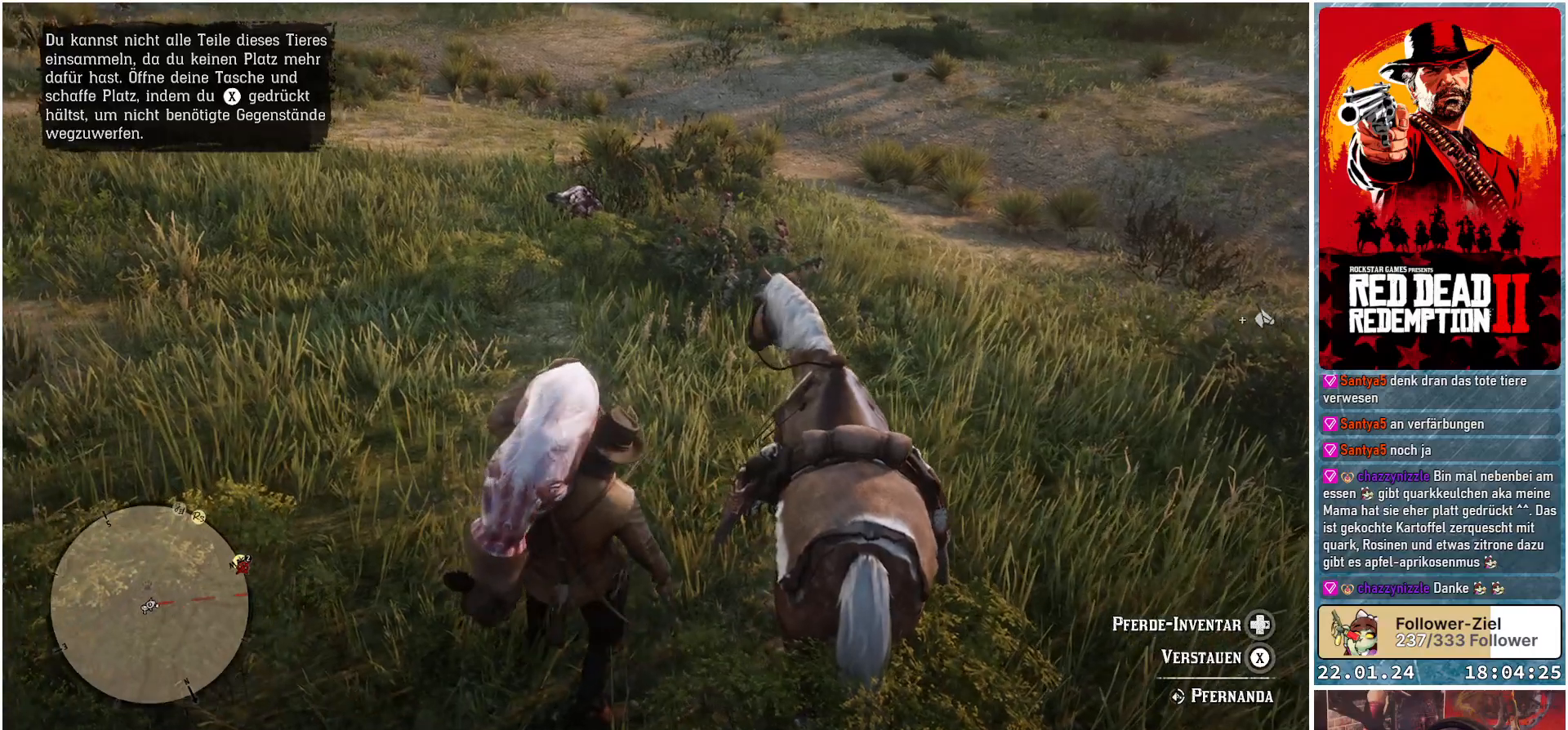
{"buttons": [], "left_stick": "up-left", "right_stick": "center", "events": []}
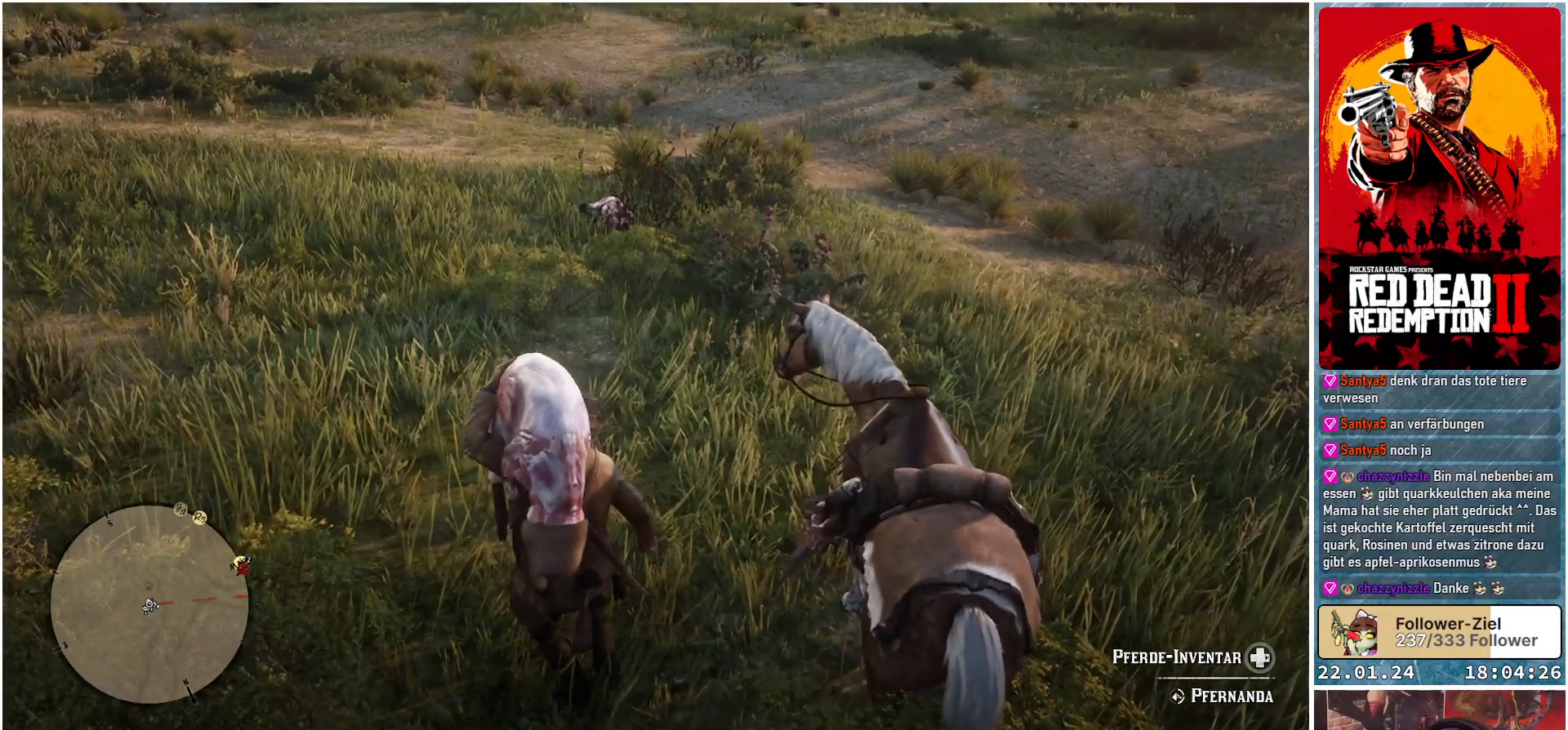
{"buttons": [], "left_stick": "up-left", "right_stick": "center", "events": []}
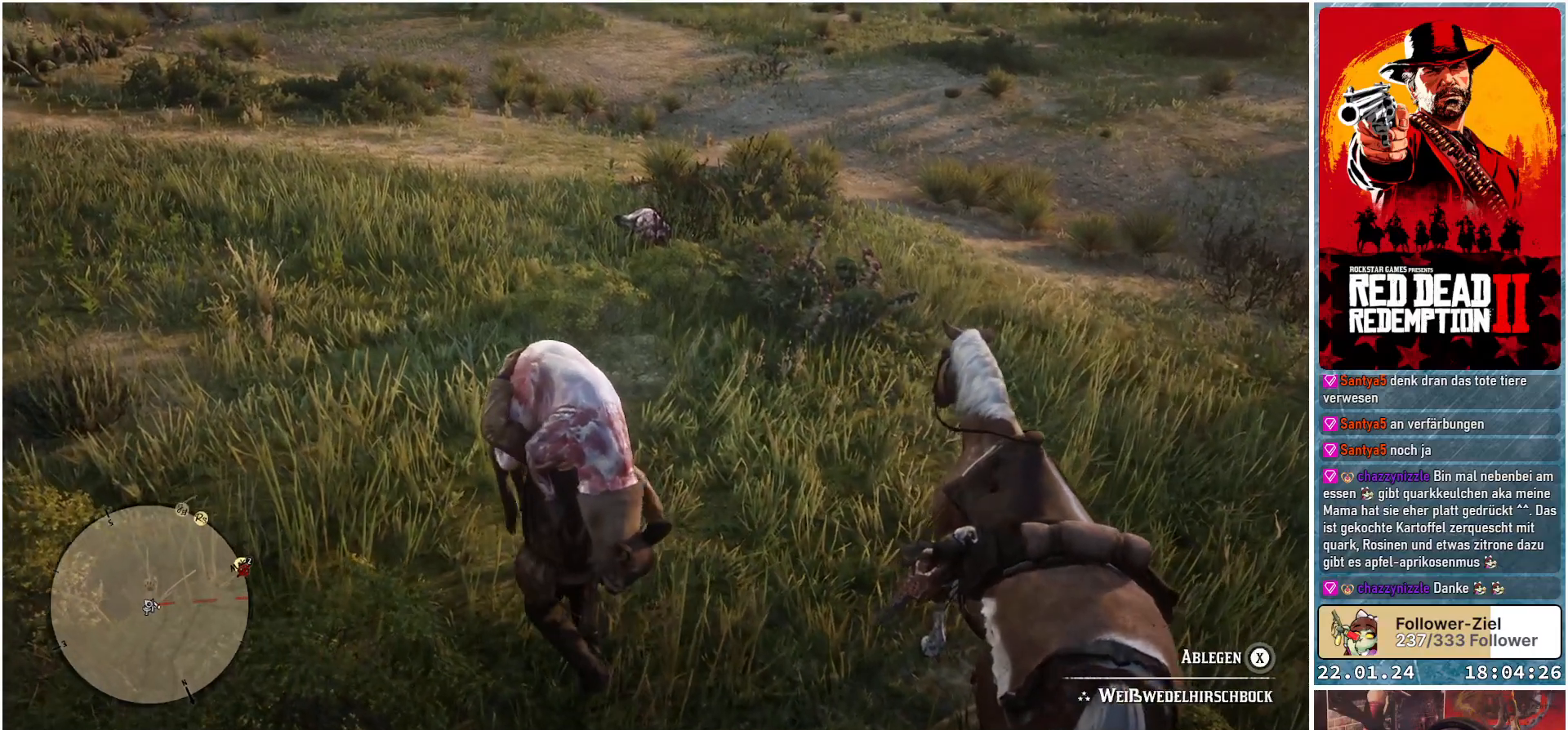
{"buttons": [], "left_stick": "up-left", "right_stick": "center", "events": []}
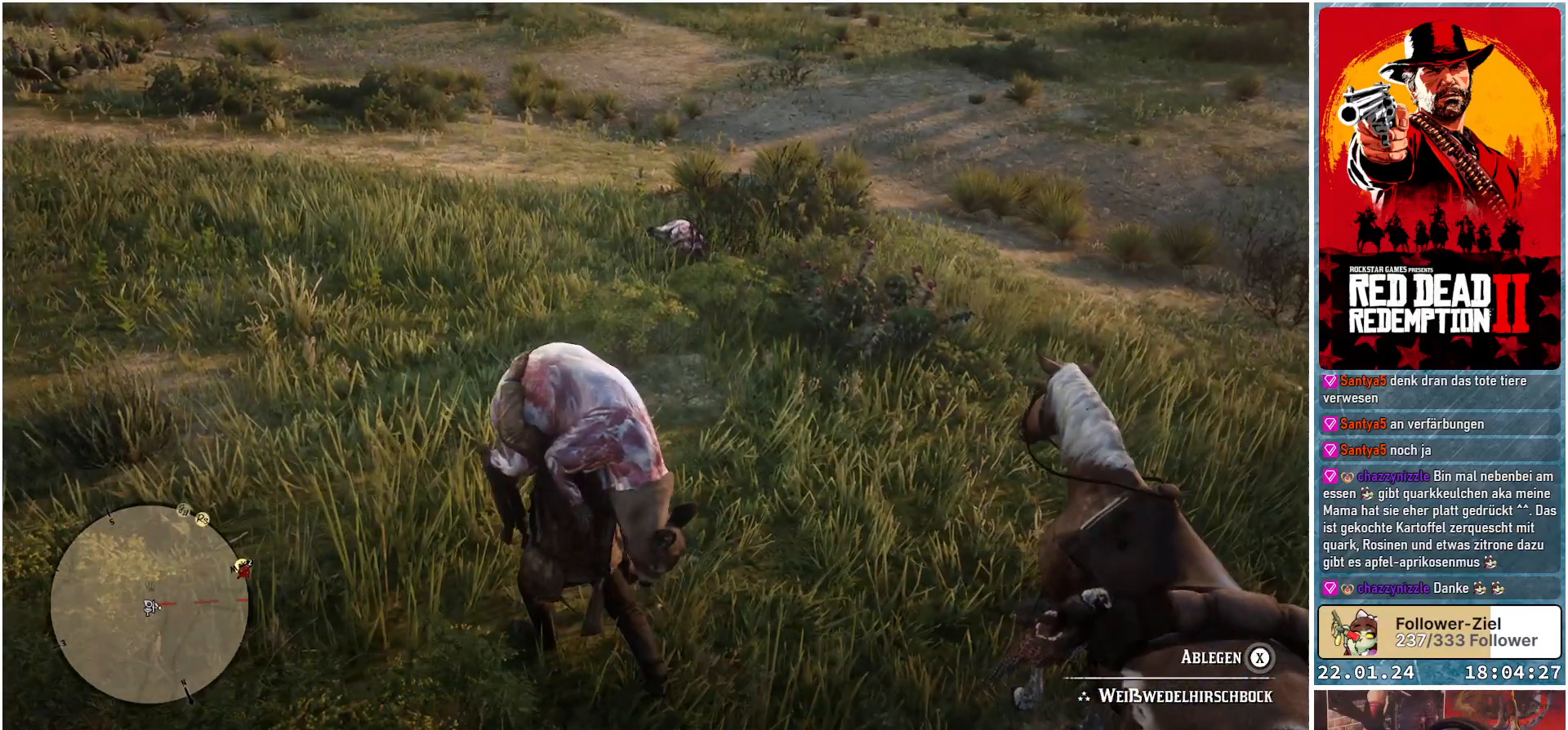
{"buttons": ["X"], "left_stick": "center", "right_stick": "center", "events": [[116, "X", "down"], [216, "left_stick", "center"]]}
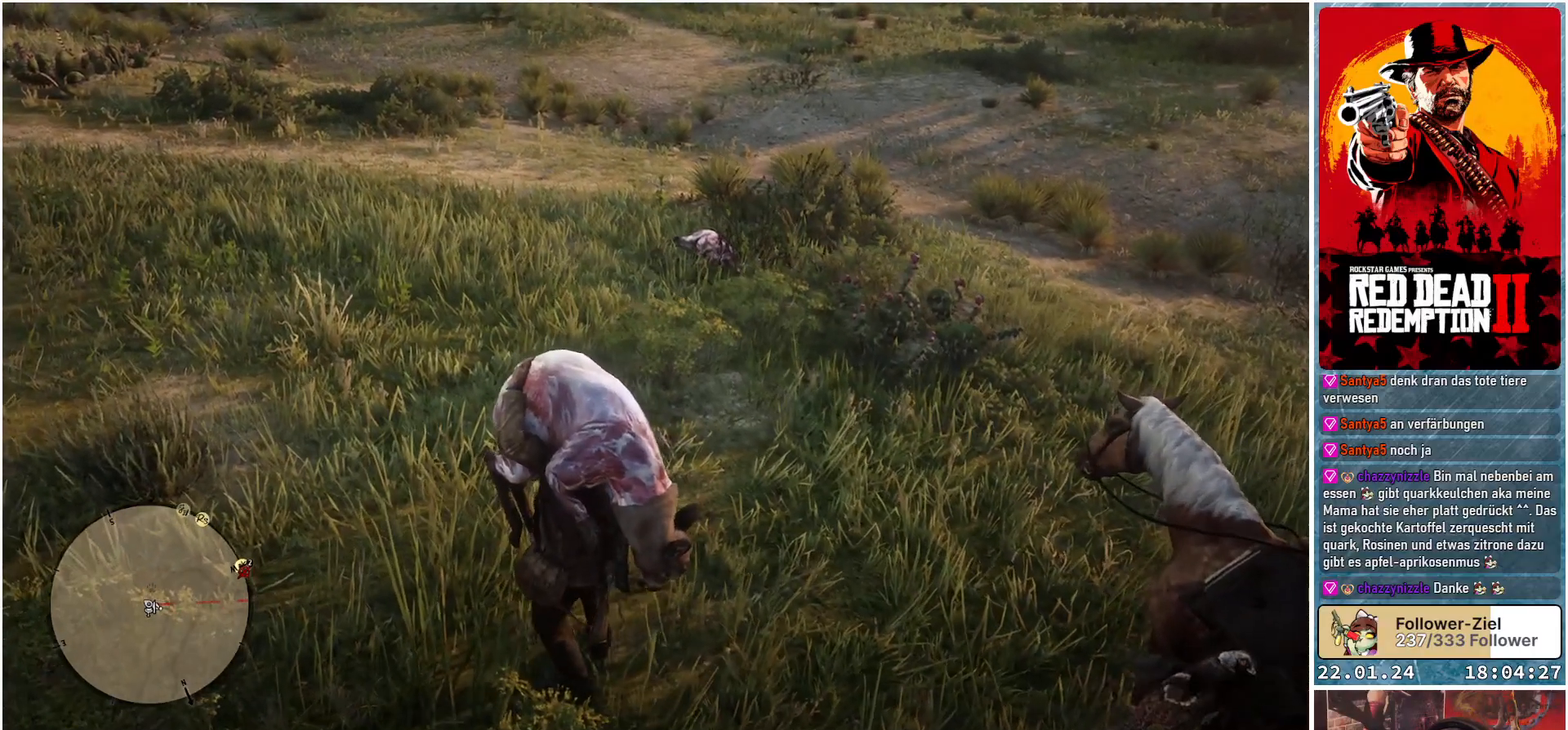
{"buttons": ["X"], "left_stick": "center", "right_stick": "center", "events": []}
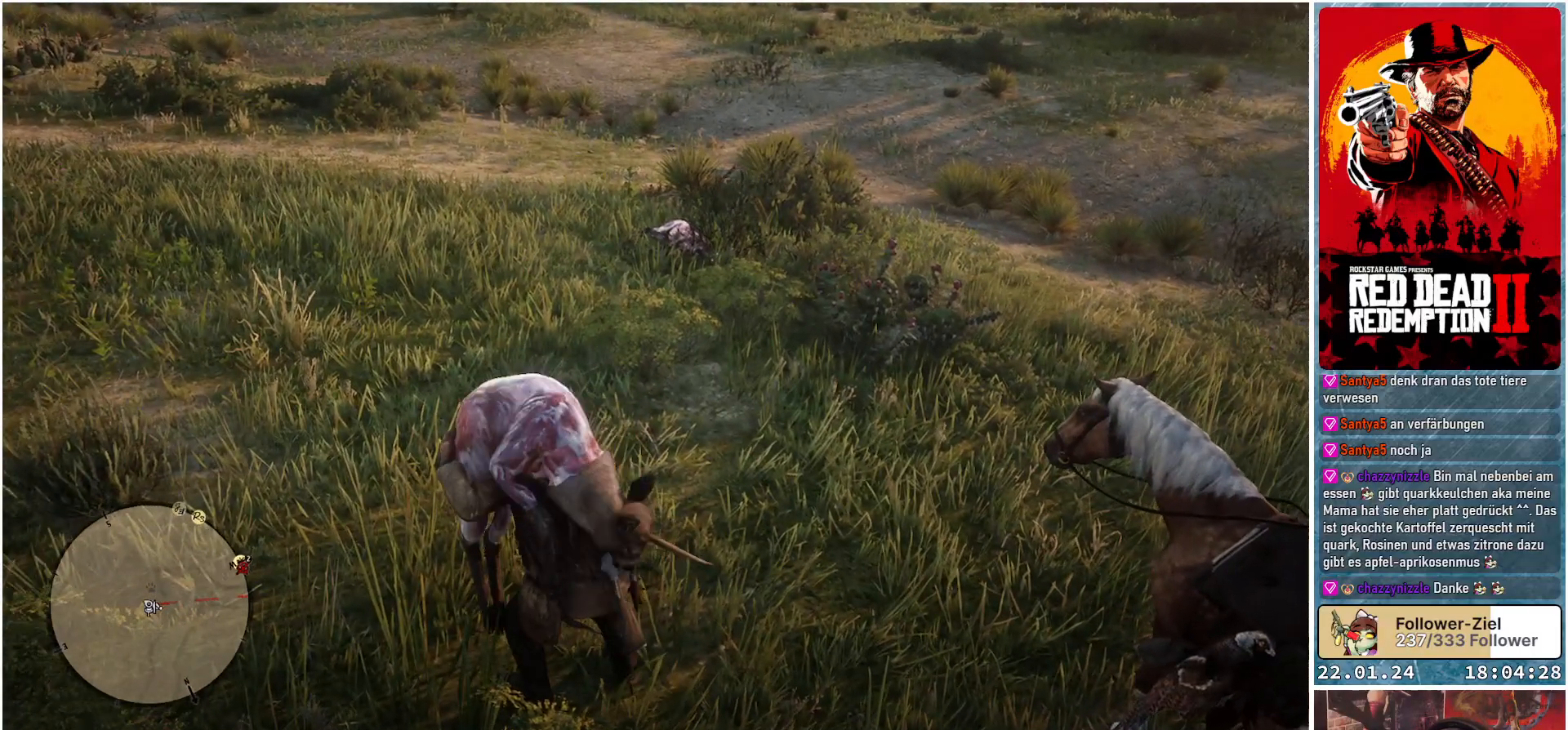
{"buttons": [], "left_stick": "up", "right_stick": "center", "events": [[33, "X", "up"], [433, "left_stick", "up"]]}
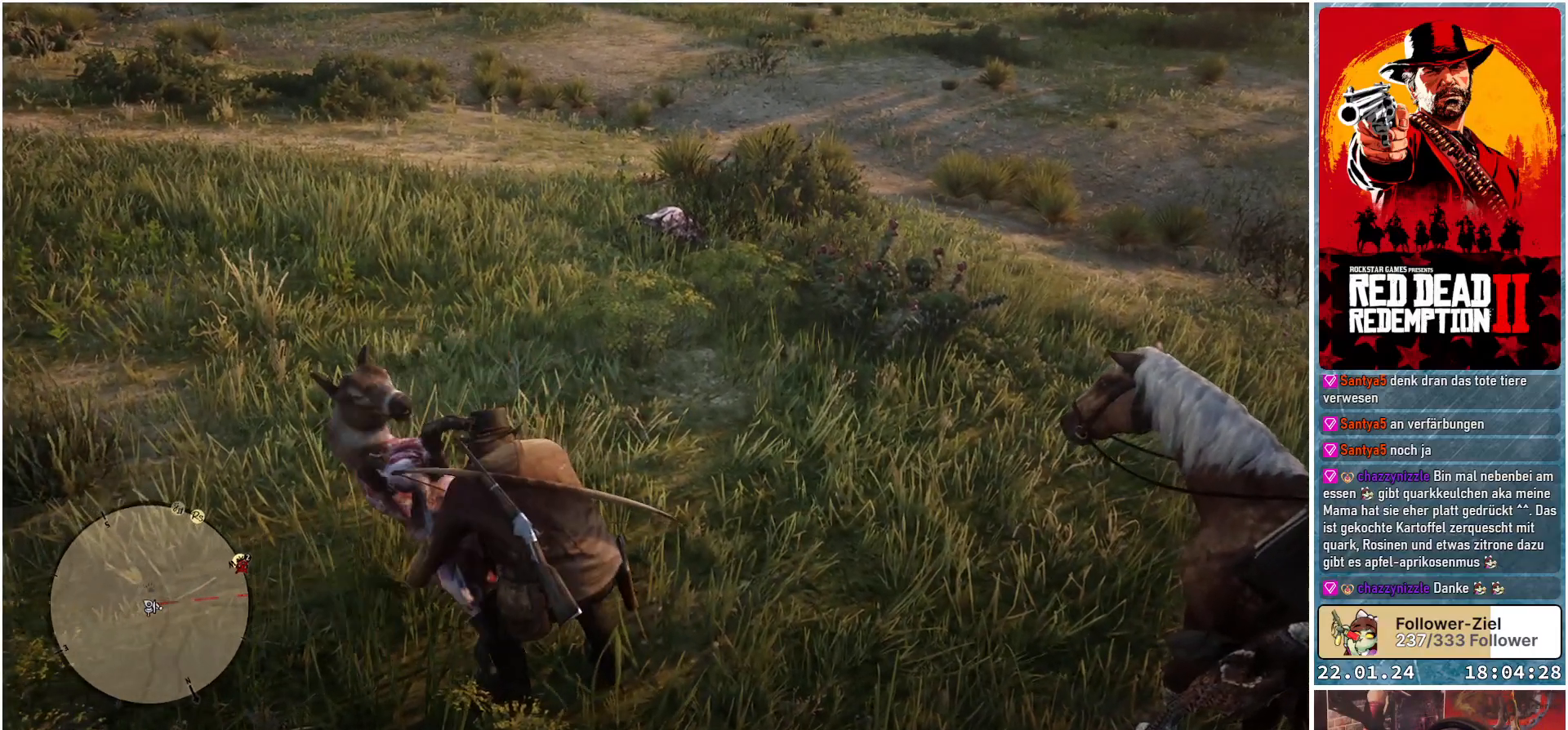
{"buttons": [], "left_stick": "up", "right_stick": "center", "events": []}
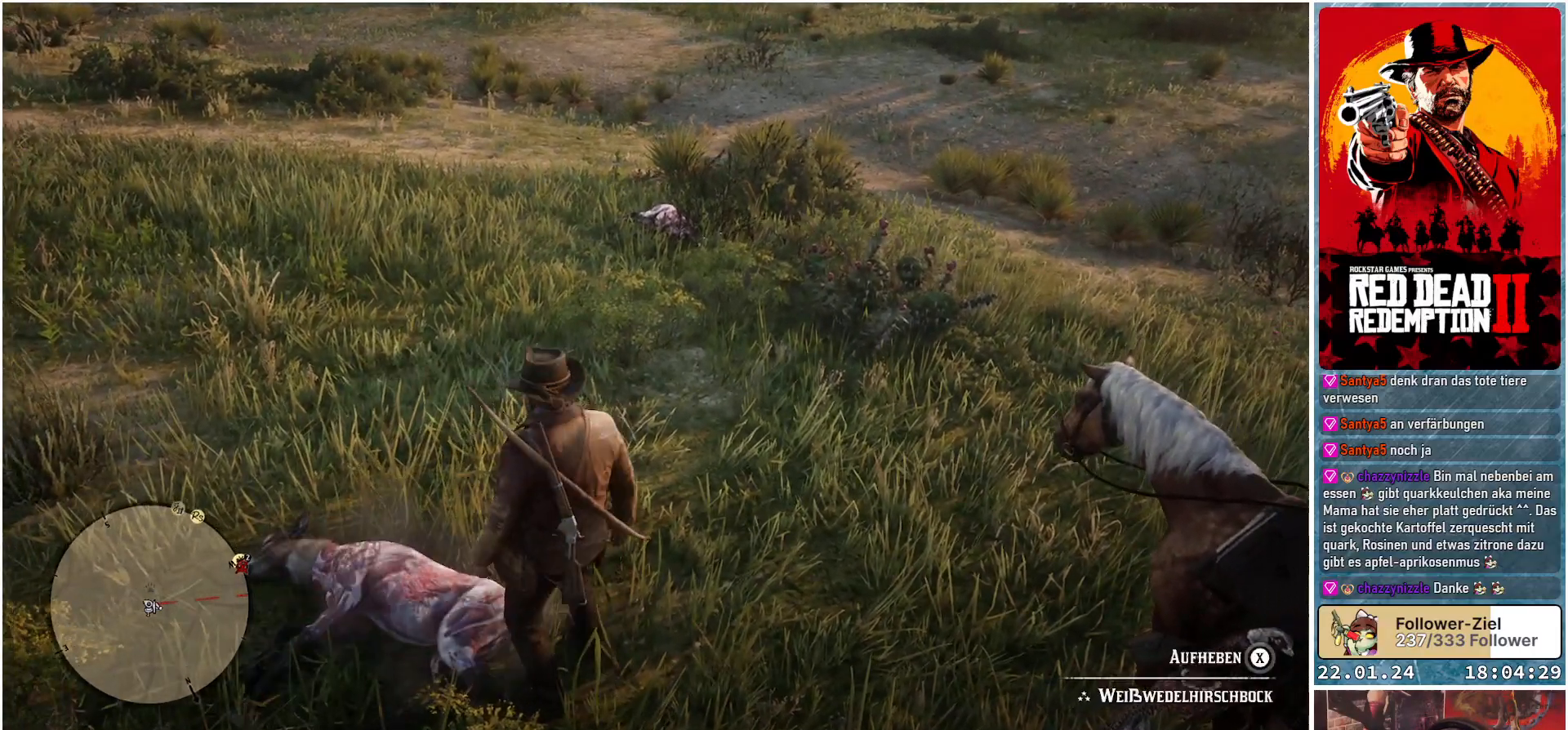
{"buttons": [], "left_stick": "up", "right_stick": "center", "events": []}
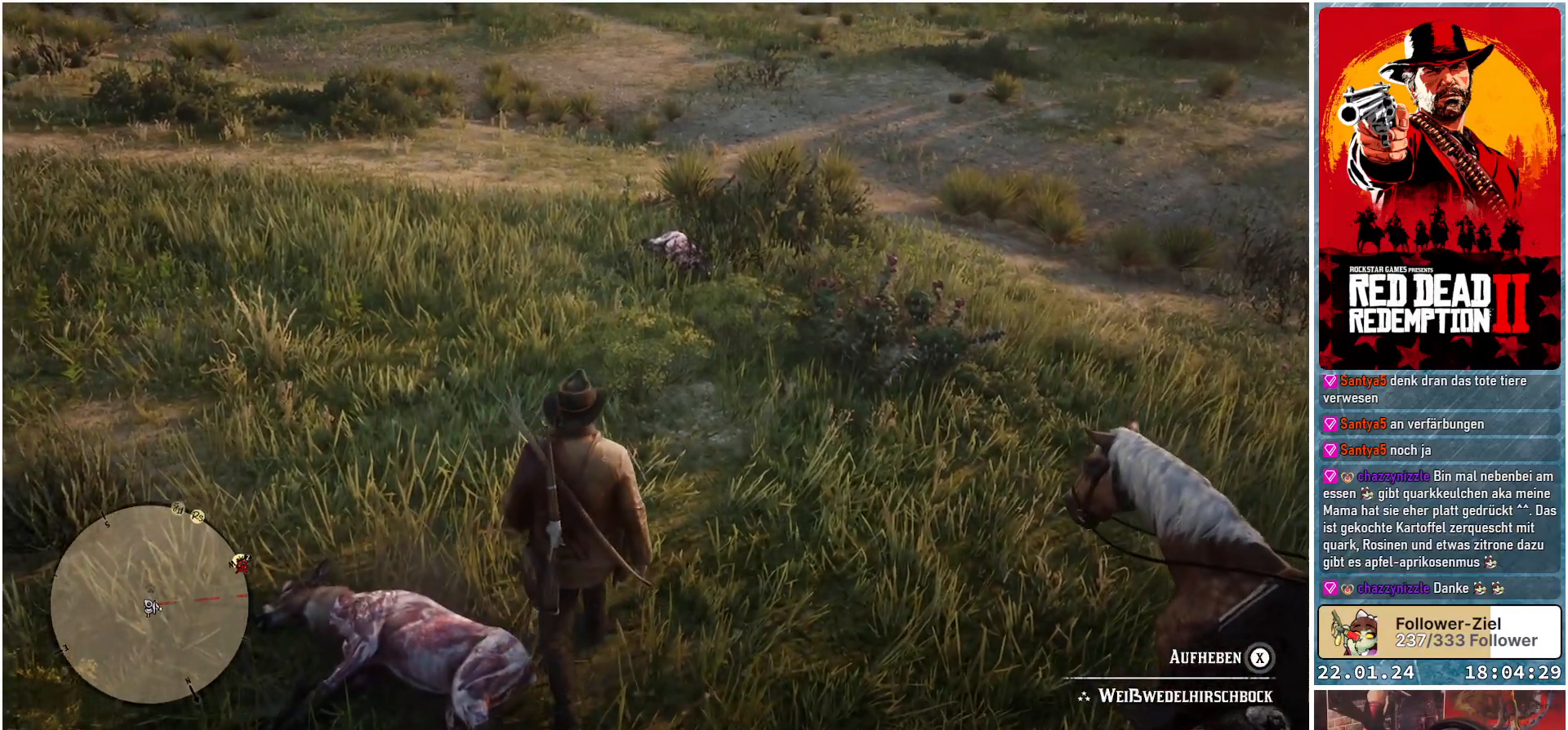
{"buttons": [], "left_stick": "up", "right_stick": "center", "events": []}
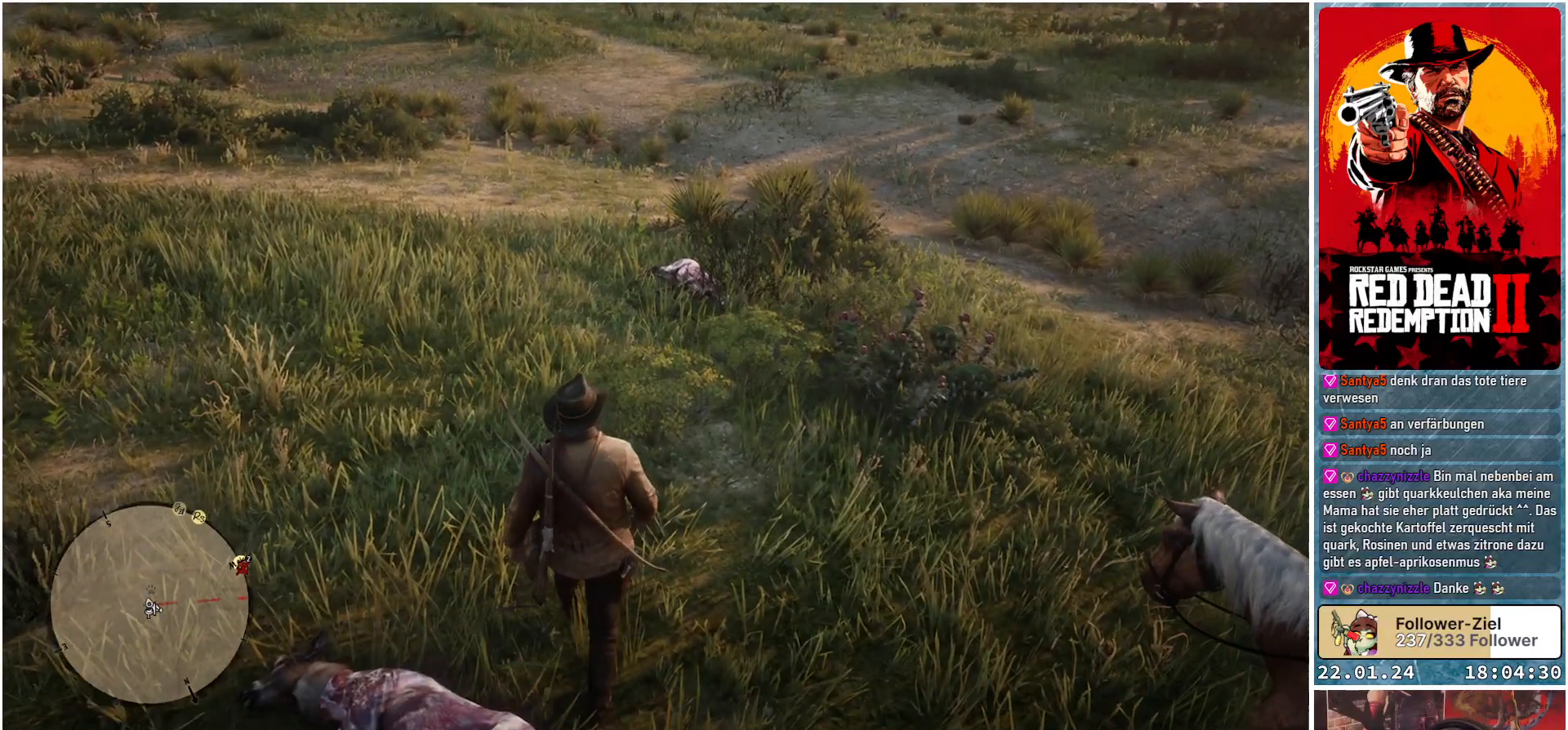
{"buttons": [], "left_stick": "up", "right_stick": "center", "events": []}
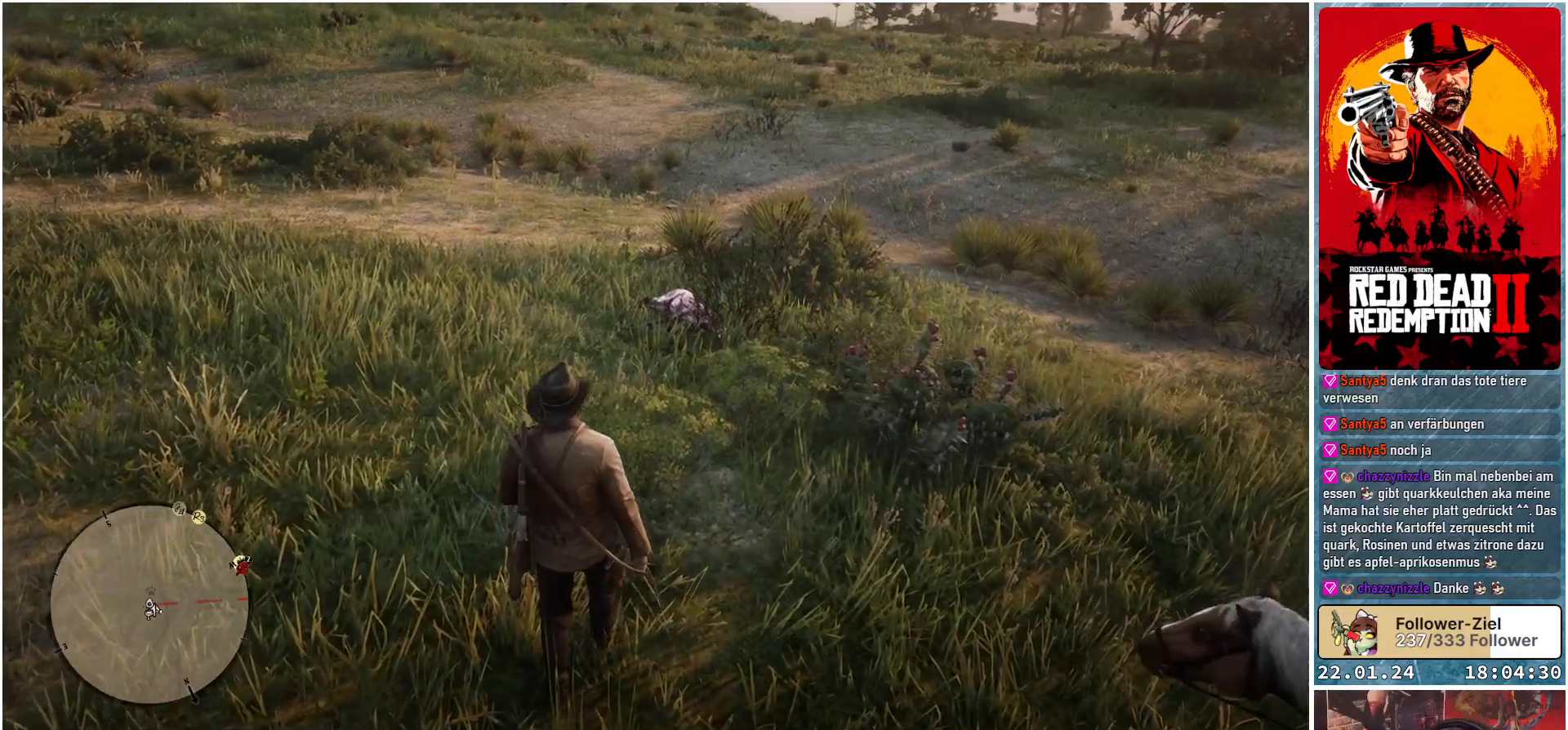
{"buttons": [], "left_stick": "up", "right_stick": "down-right", "events": [[83, "right_stick", "down-right"]]}
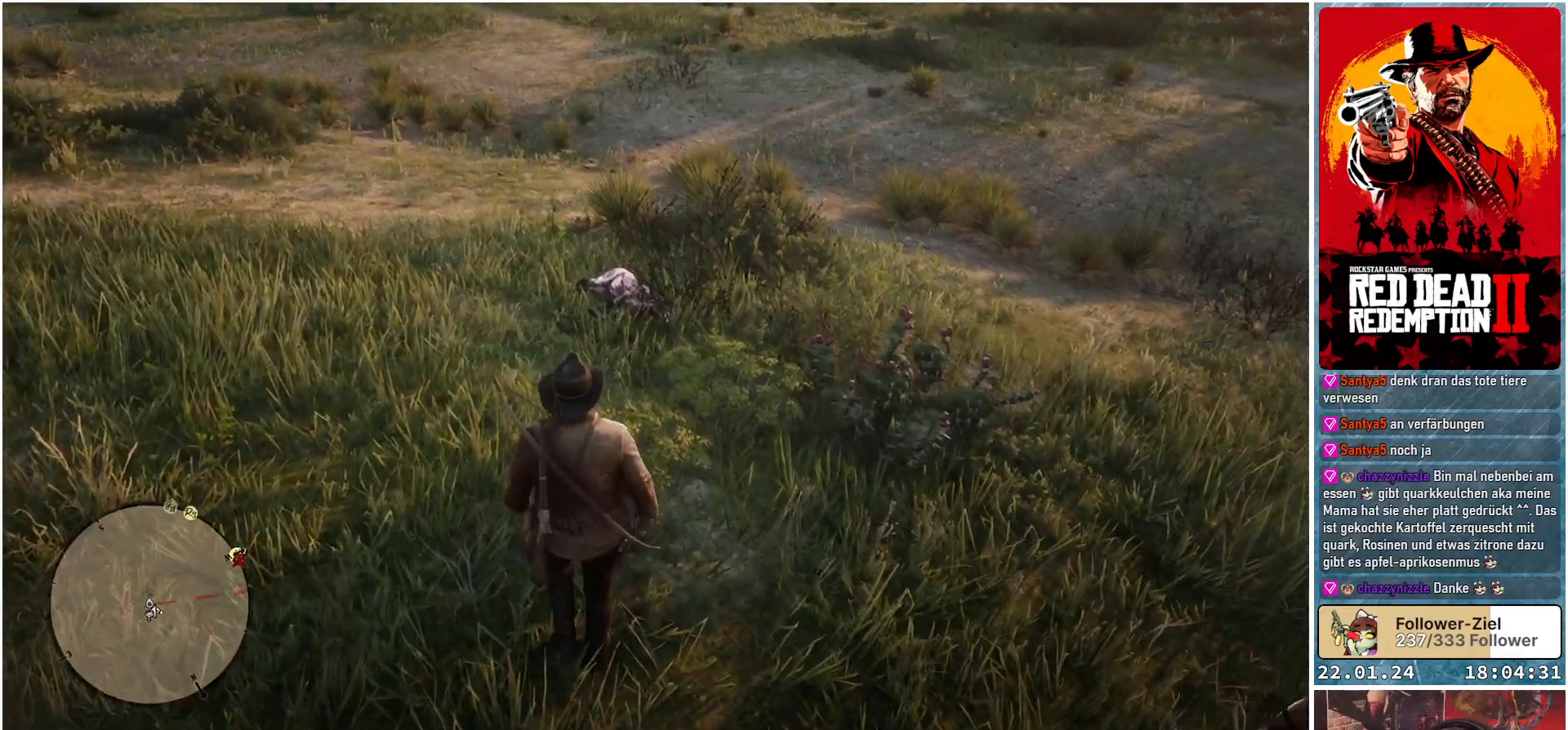
{"buttons": [], "left_stick": "up-left", "right_stick": "down-right", "events": [[283, "left_stick", "up-left"]]}
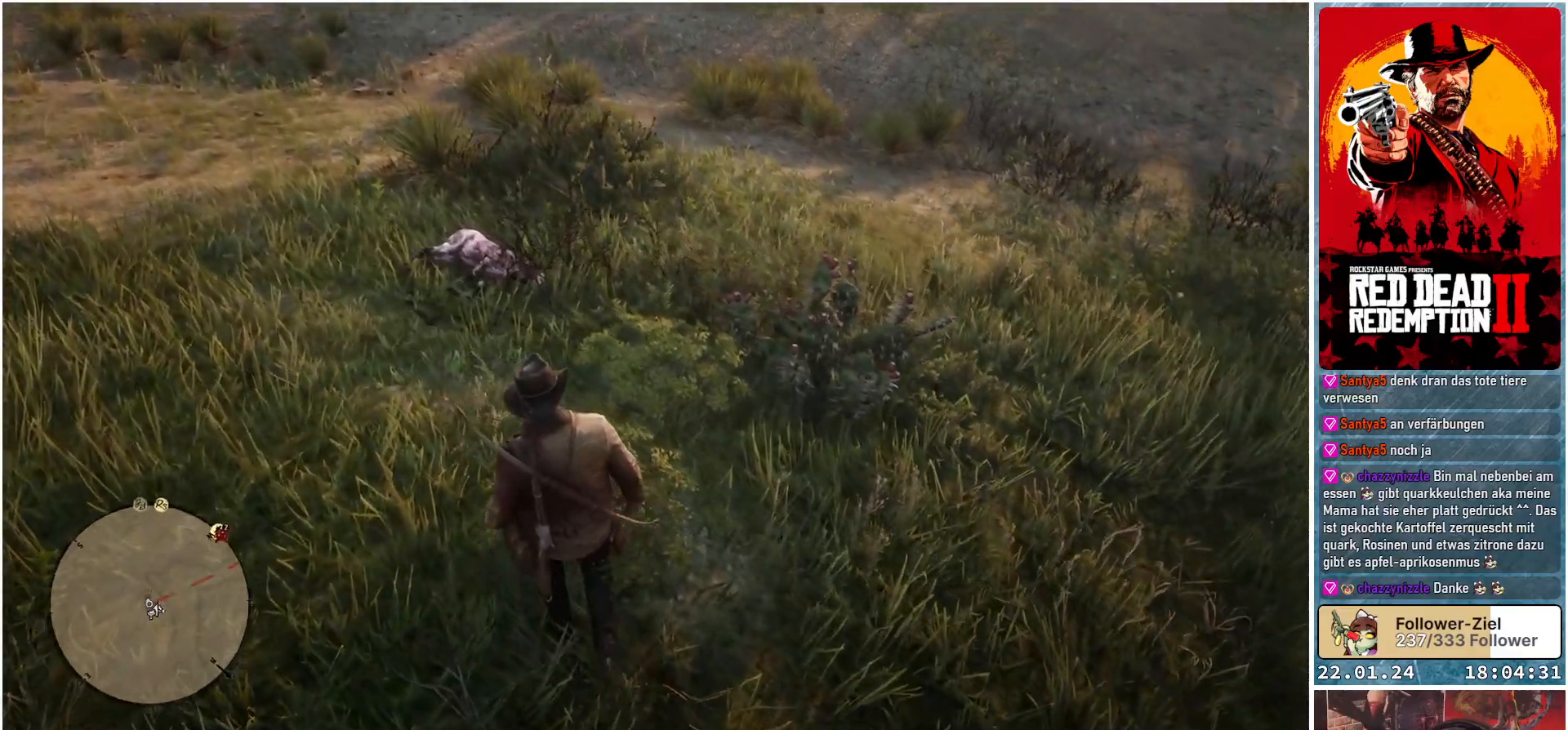
{"buttons": [], "left_stick": "up-left", "right_stick": "down-right", "events": []}
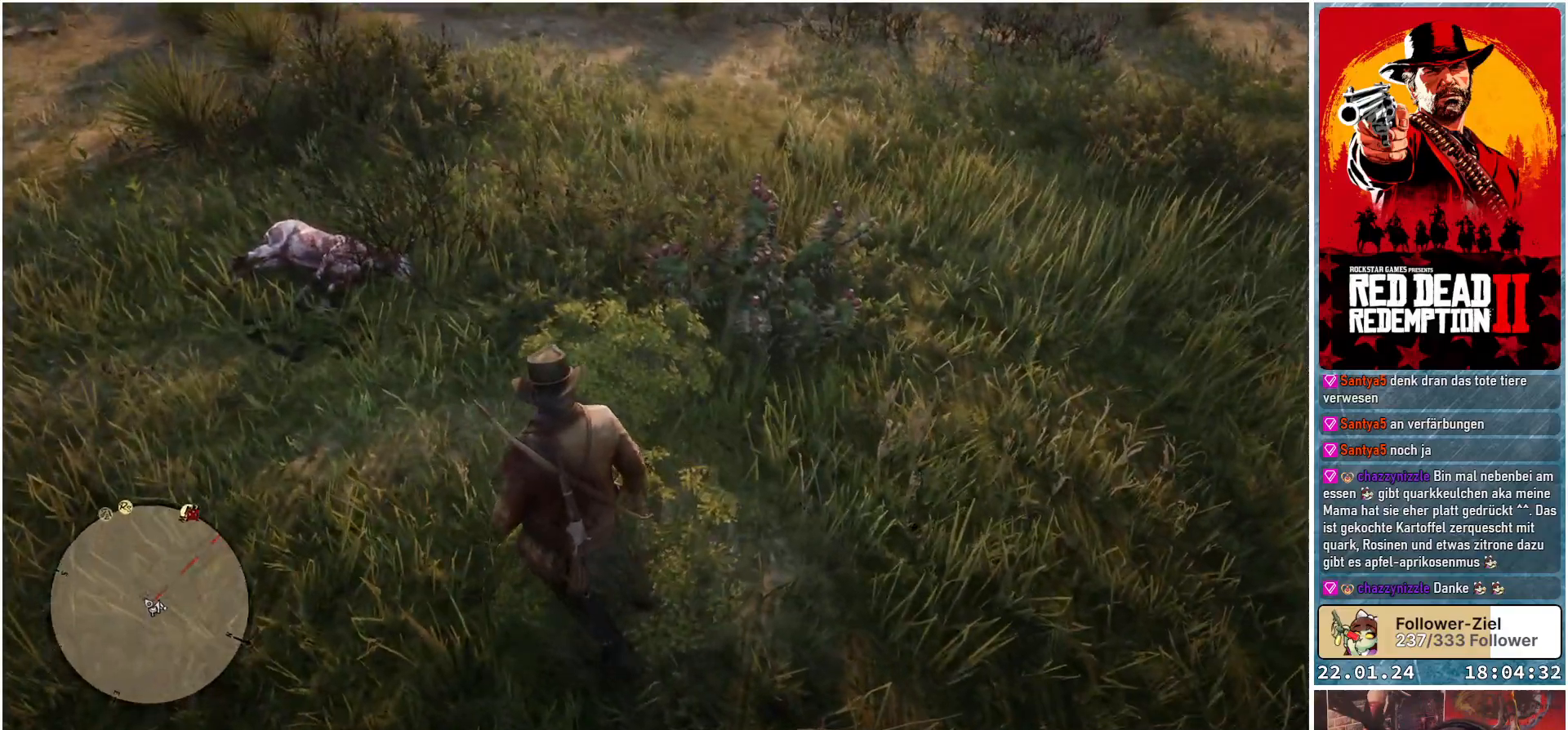
{"buttons": [], "left_stick": "left", "right_stick": "down-right", "events": [[450, "left_stick", "left"]]}
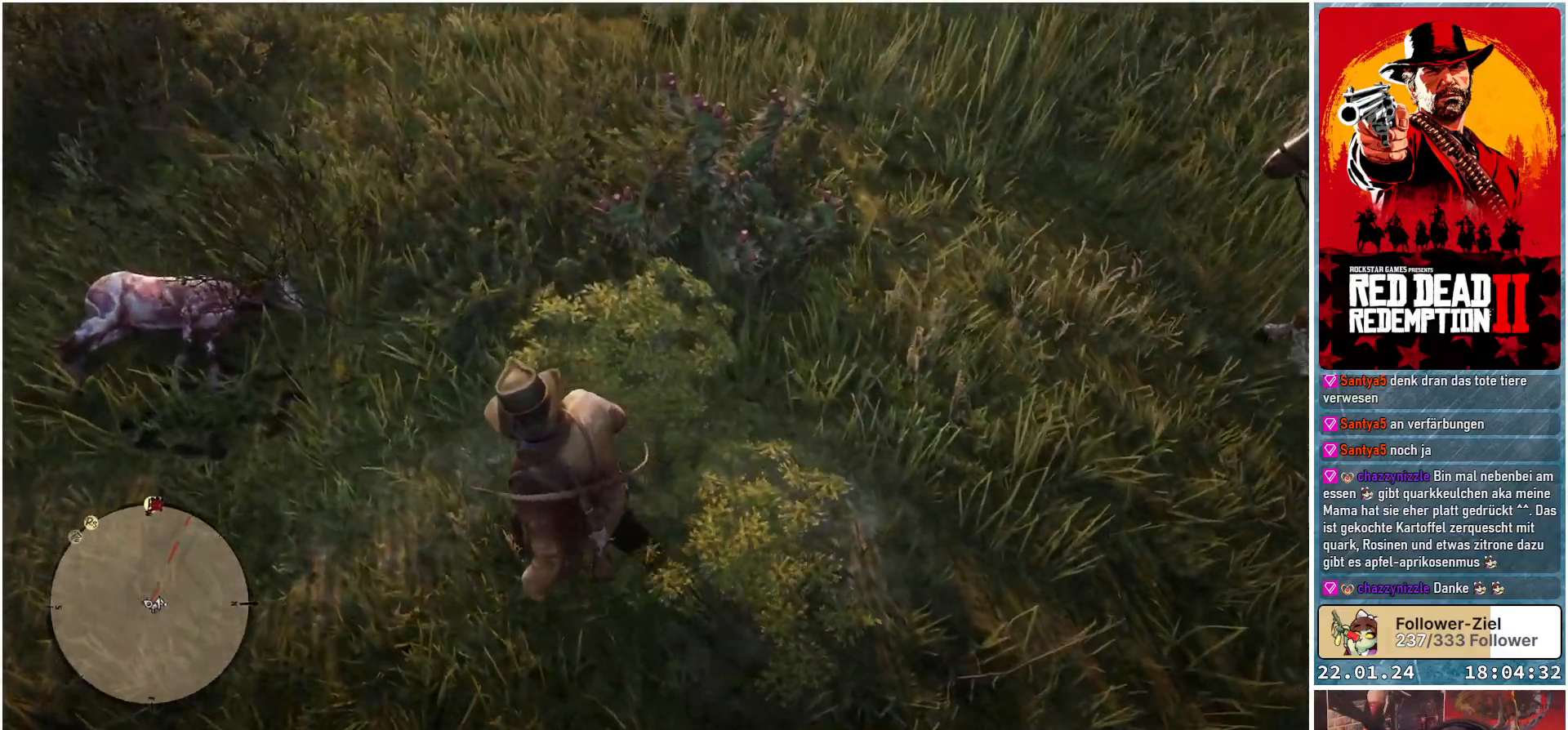
{"buttons": [], "left_stick": "left", "right_stick": "down-right", "events": []}
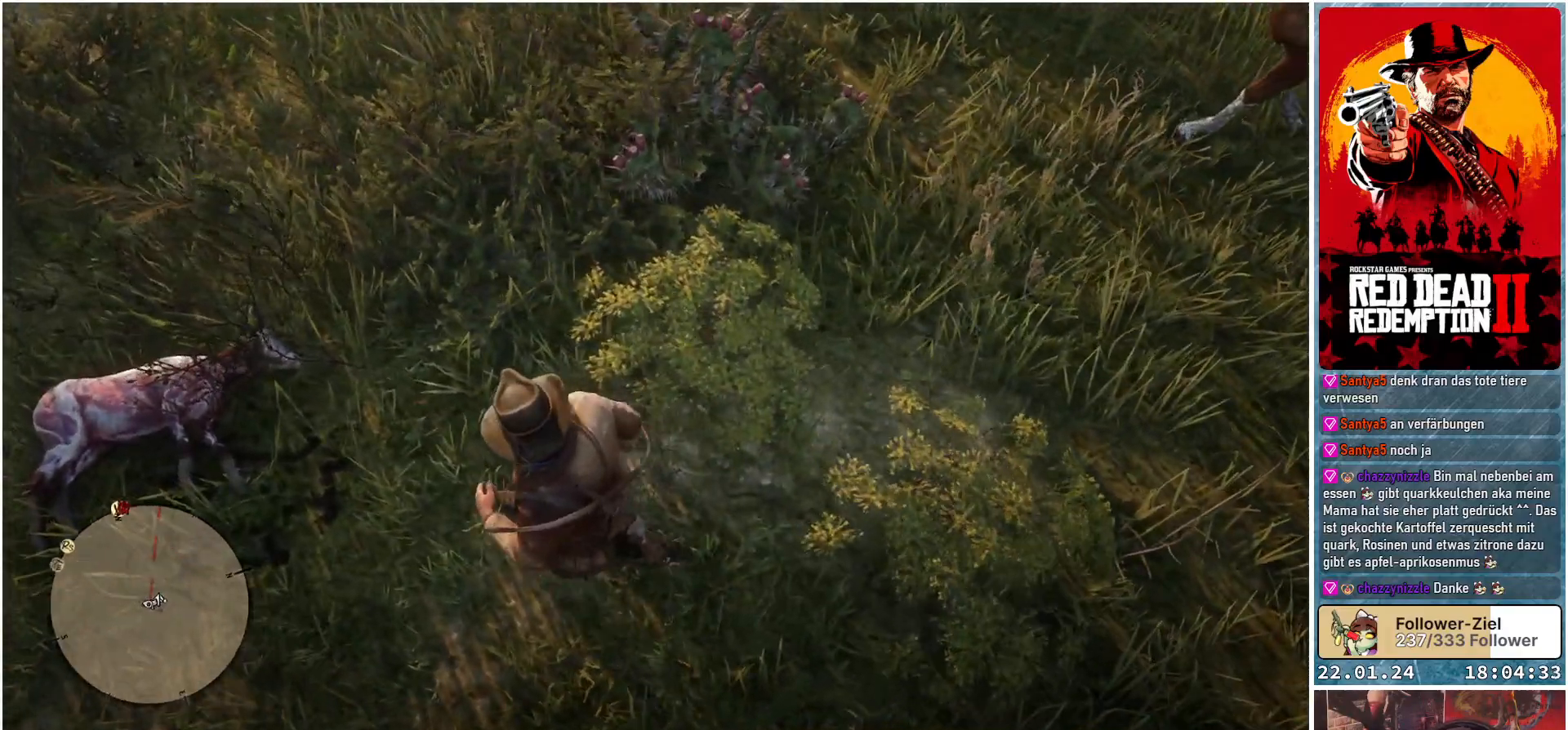
{"buttons": [], "left_stick": "center", "right_stick": "center", "events": [[16, "right_stick", "center"], [216, "left_stick", "center"]]}
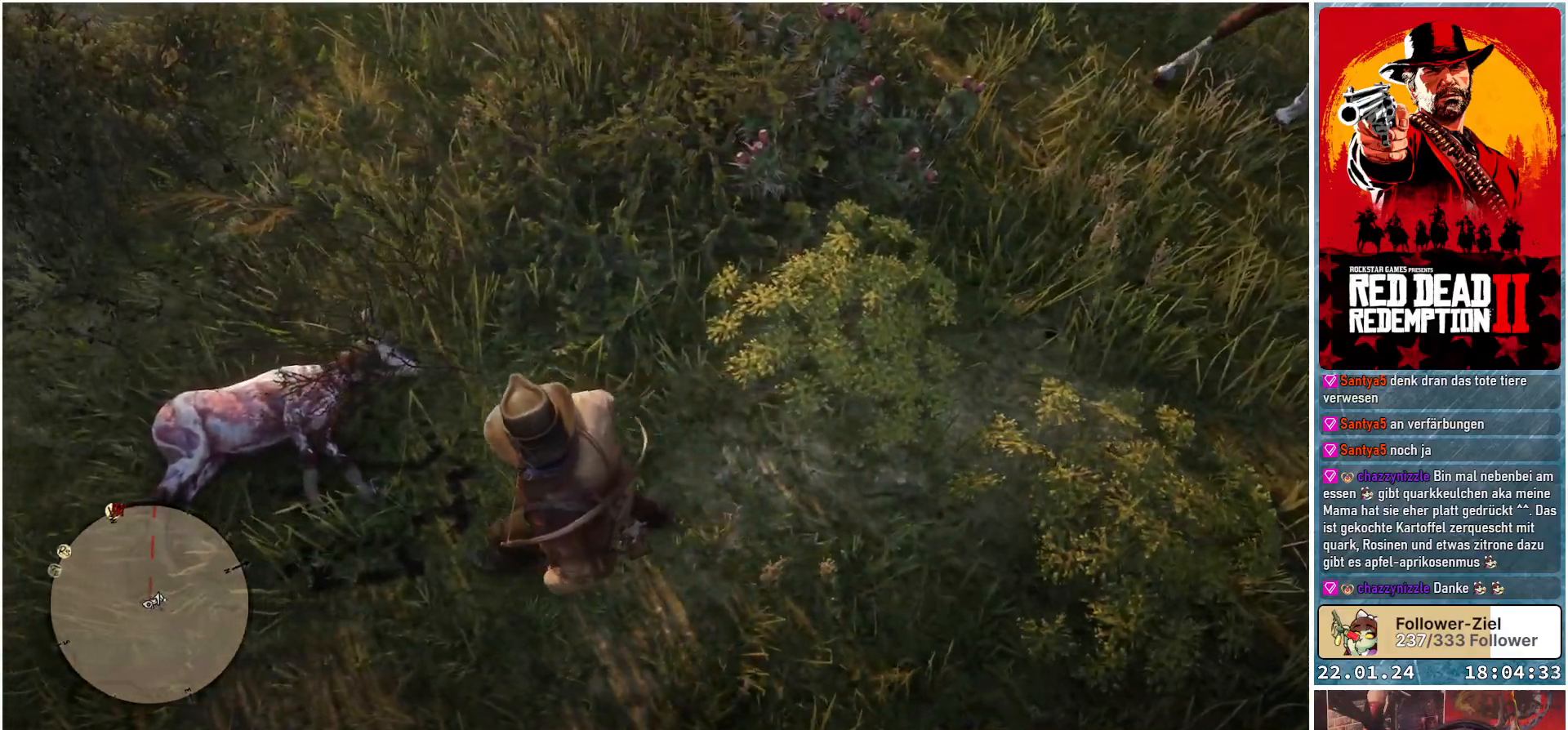
{"buttons": [], "left_stick": "center", "right_stick": "center", "events": []}
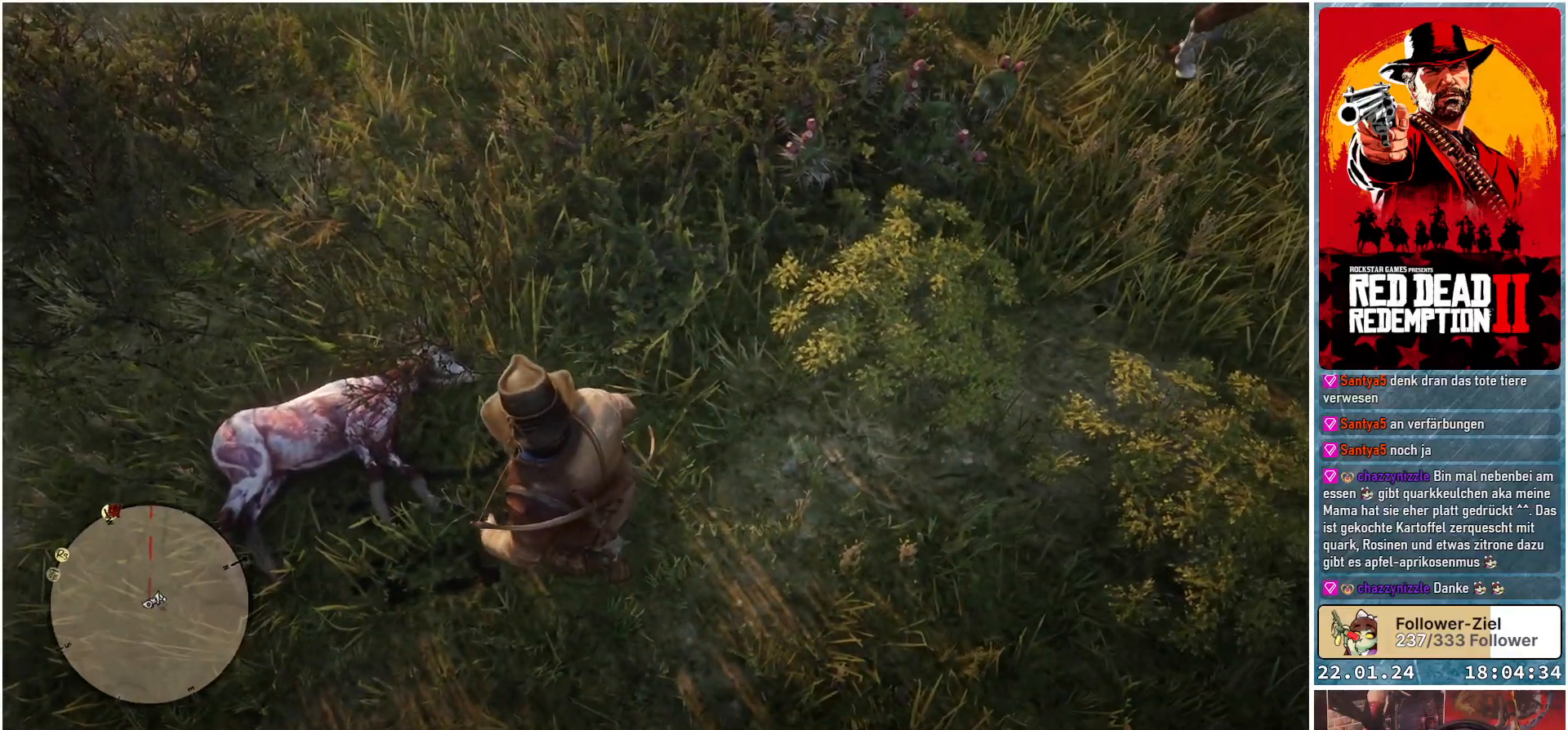
{"buttons": [], "left_stick": "center", "right_stick": "up-right", "events": [[483, "right_stick", "up-right"]]}